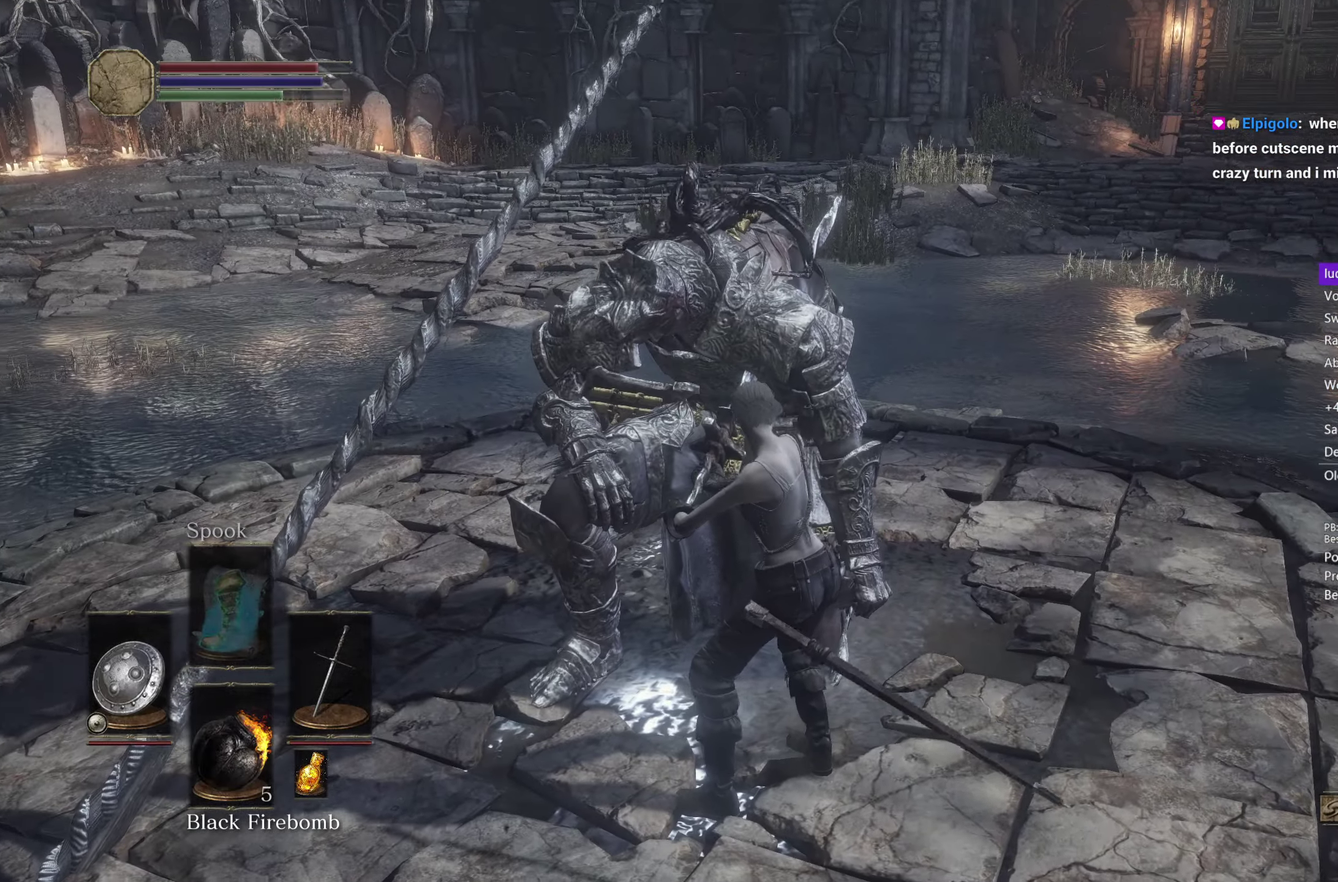
Gameplay with a controller (Xbox layout); each line is a JSON object with the inputs held at the frame after it. "events" lists button and stick changes between this image and that frame as [ms after this image, input, new state], when the widget could be followed in between. Not read: START.
{"buttons": [], "left_stick": "center", "right_stick": "center"}
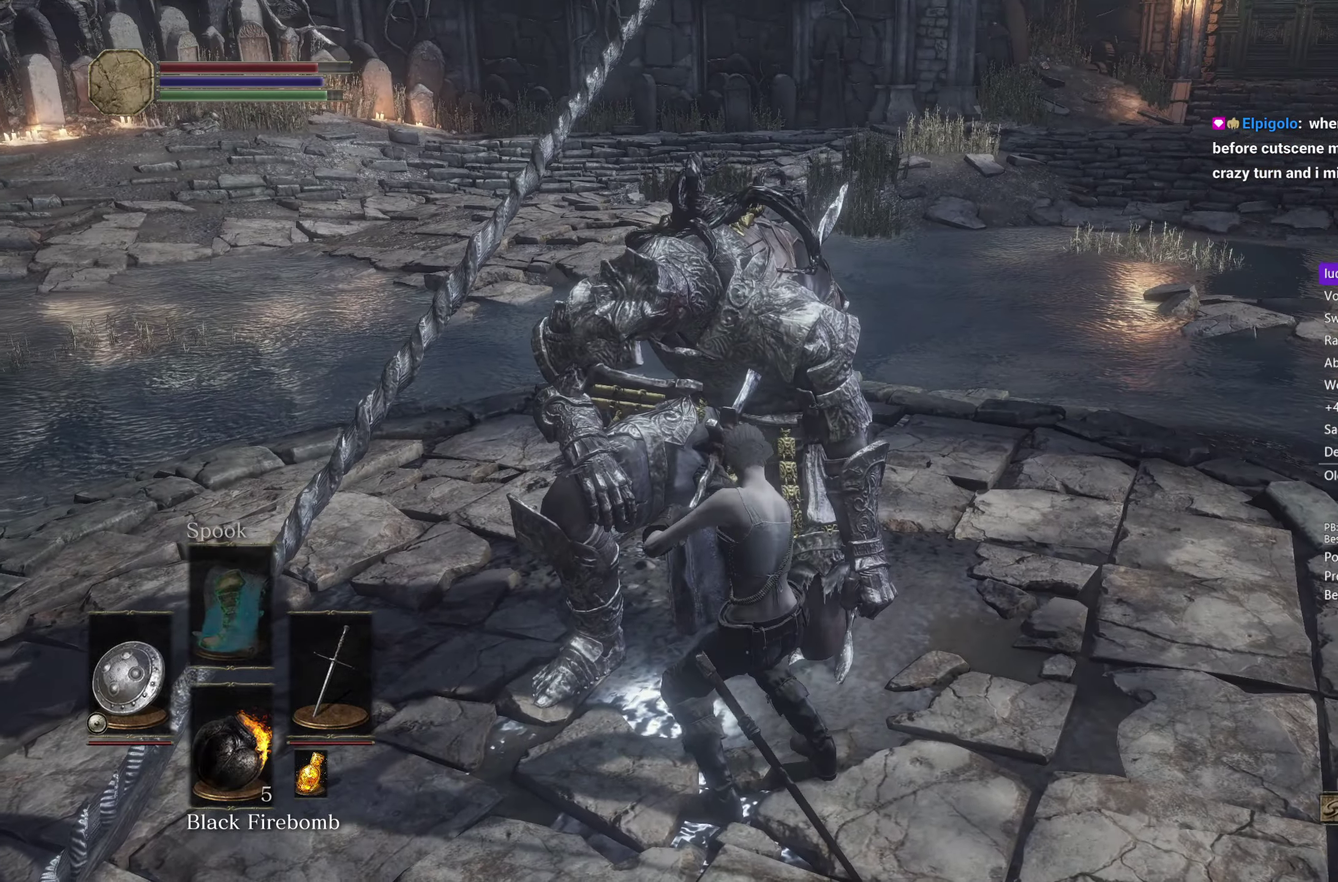
{"buttons": [], "left_stick": "center", "right_stick": "center", "events": []}
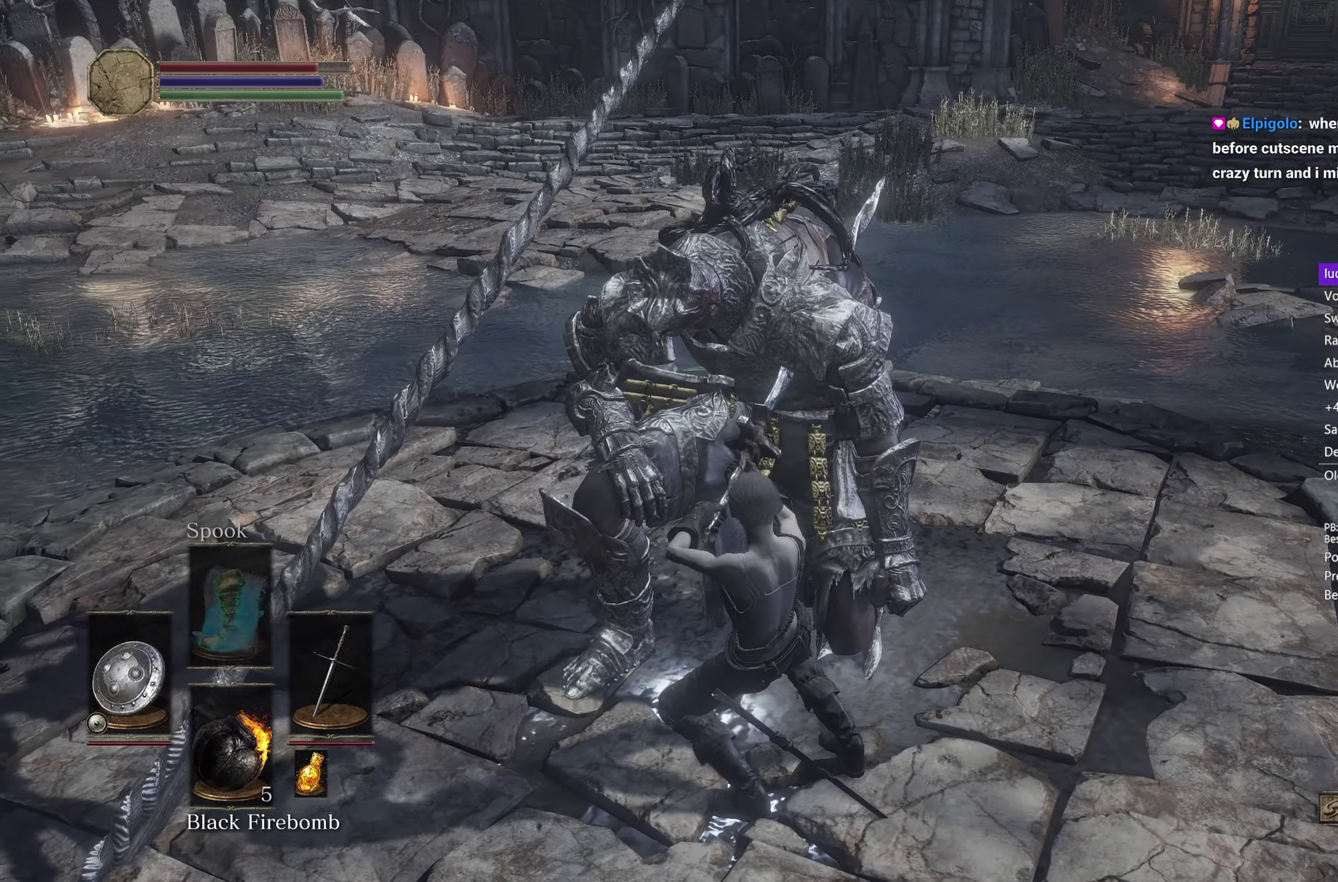
{"buttons": [], "left_stick": "center", "right_stick": "center", "events": []}
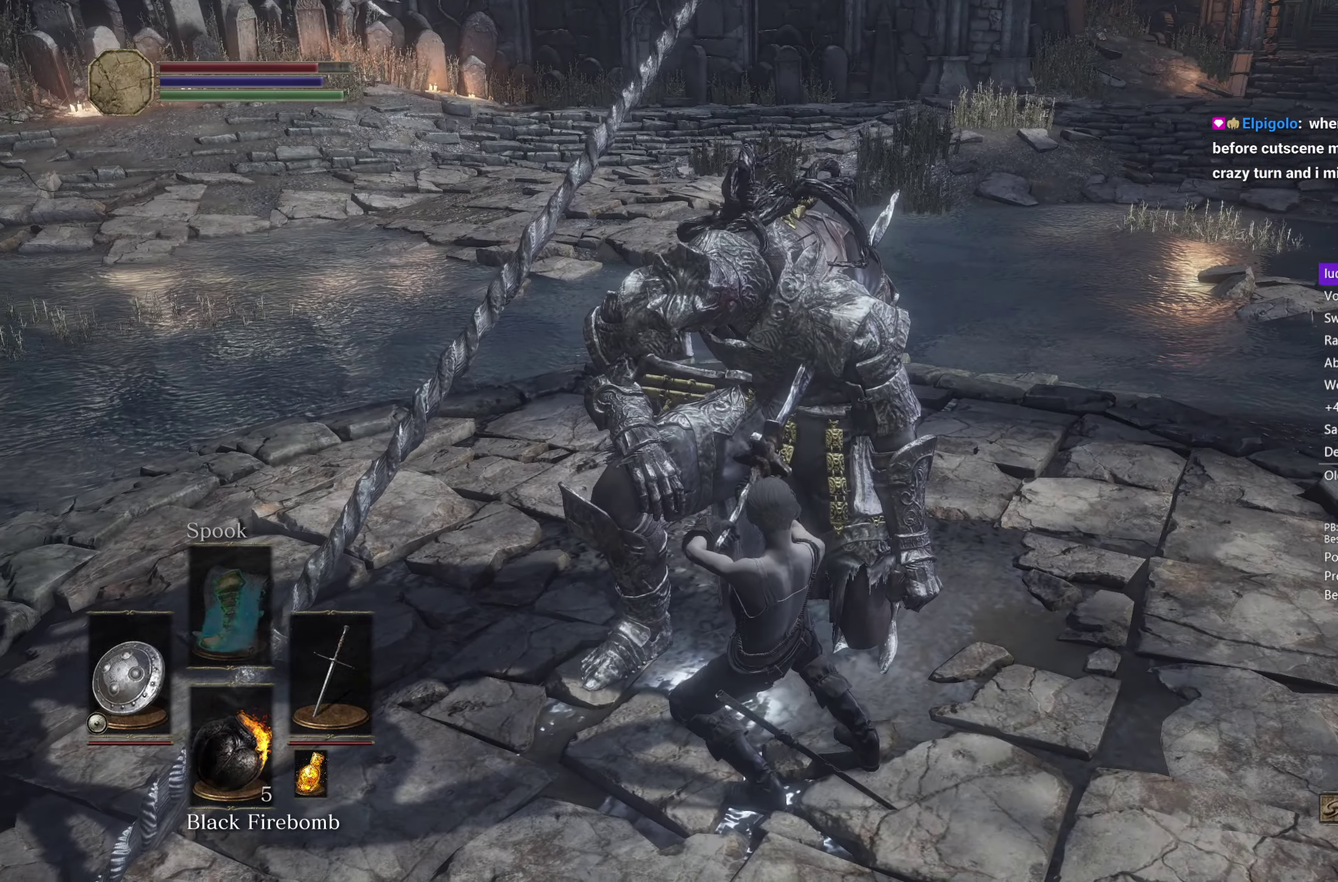
{"buttons": [], "left_stick": "center", "right_stick": "center", "events": []}
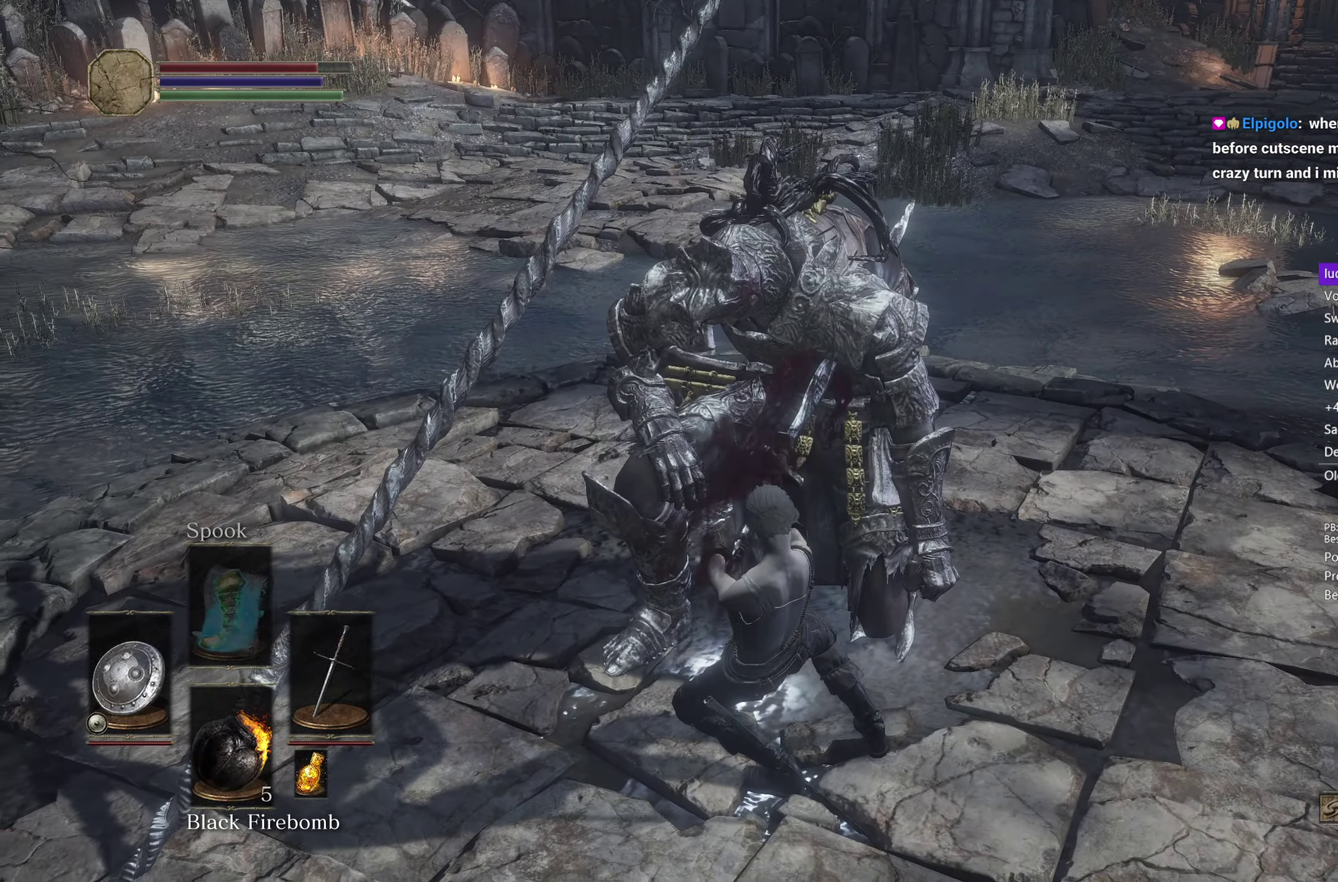
{"buttons": [], "left_stick": "center", "right_stick": "center", "events": []}
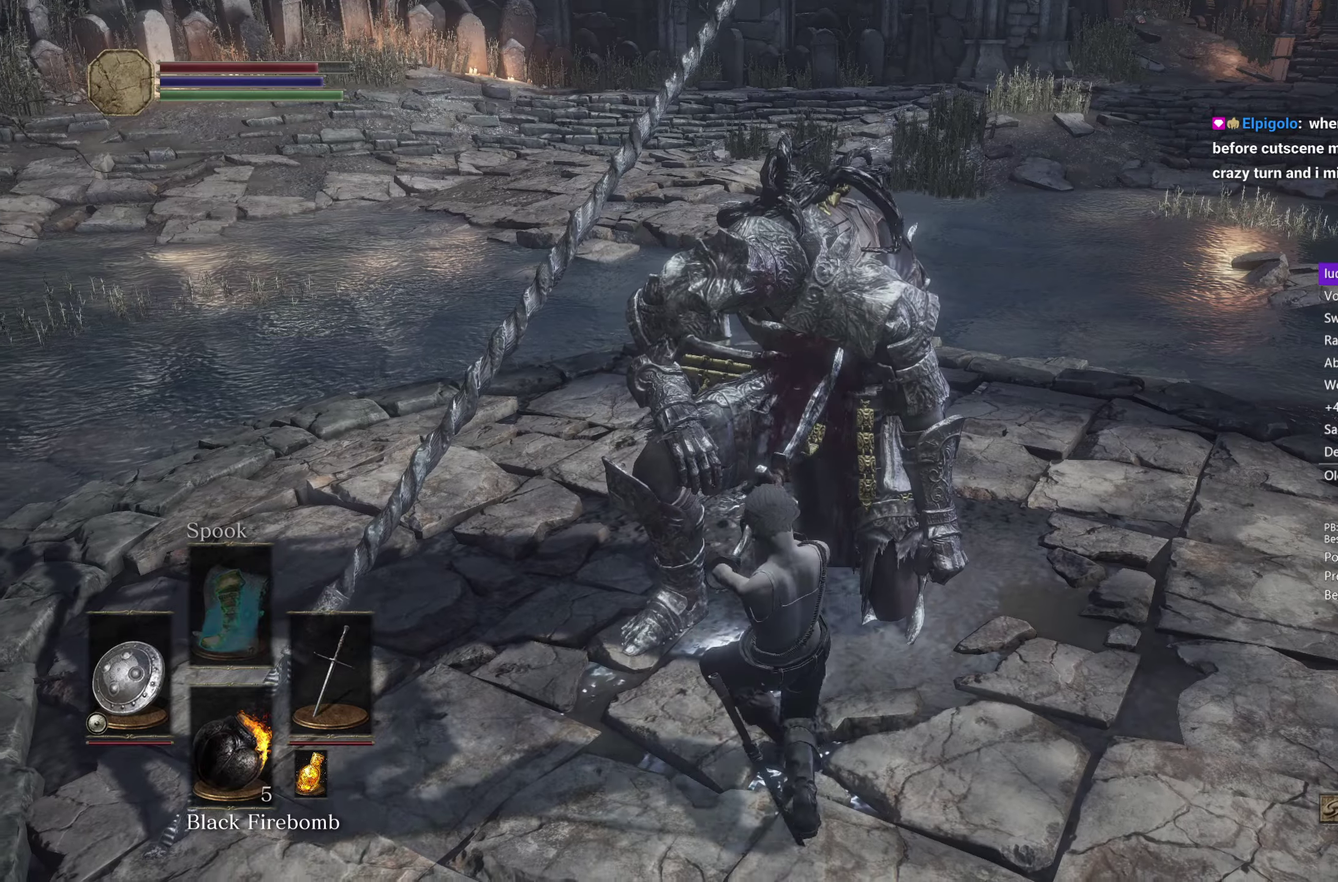
{"buttons": [], "left_stick": "up-right", "right_stick": "up-right", "events": [[133, "right_stick", "up-right"], [267, "left_stick", "up-right"]]}
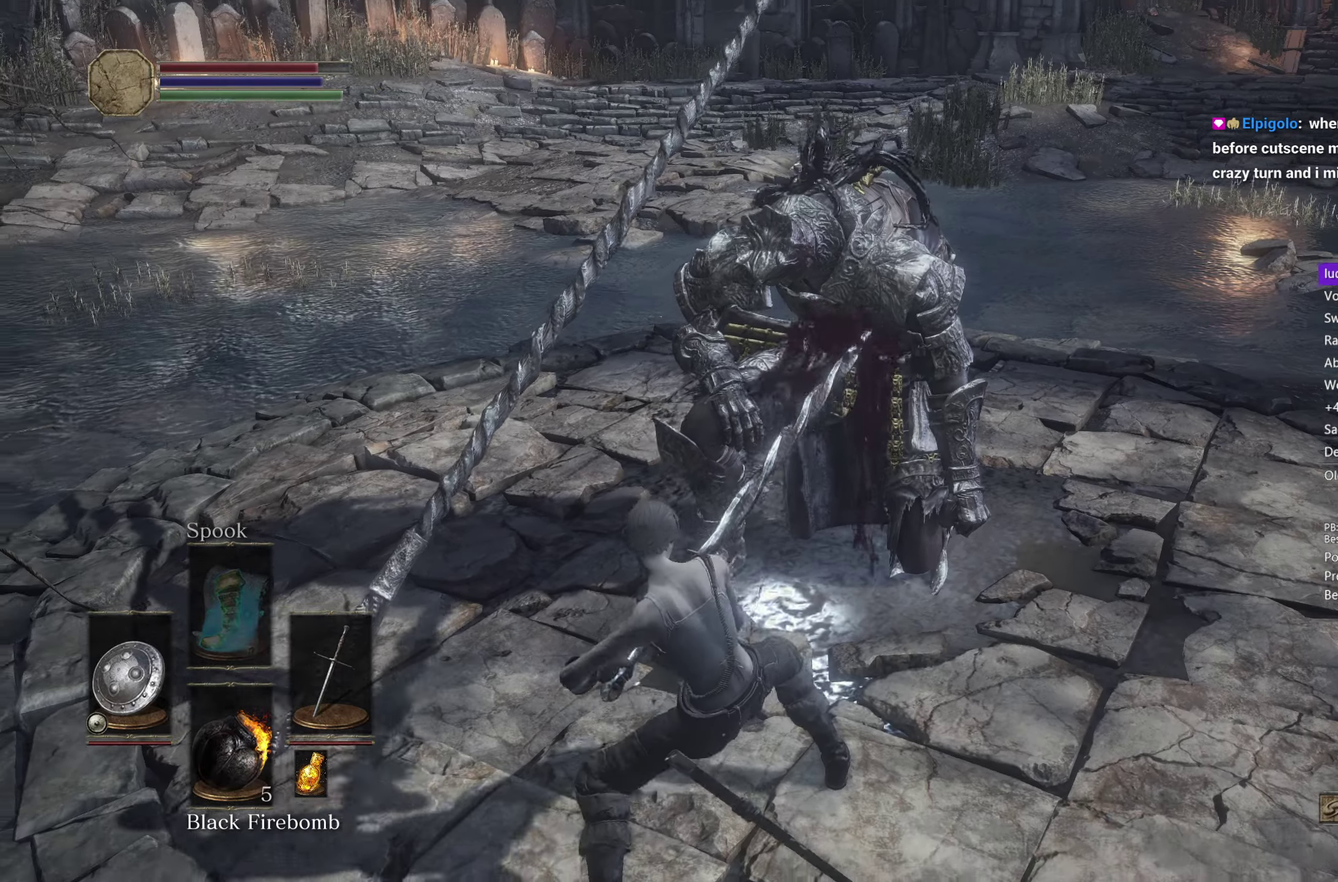
{"buttons": [], "left_stick": "up-right", "right_stick": "up"}
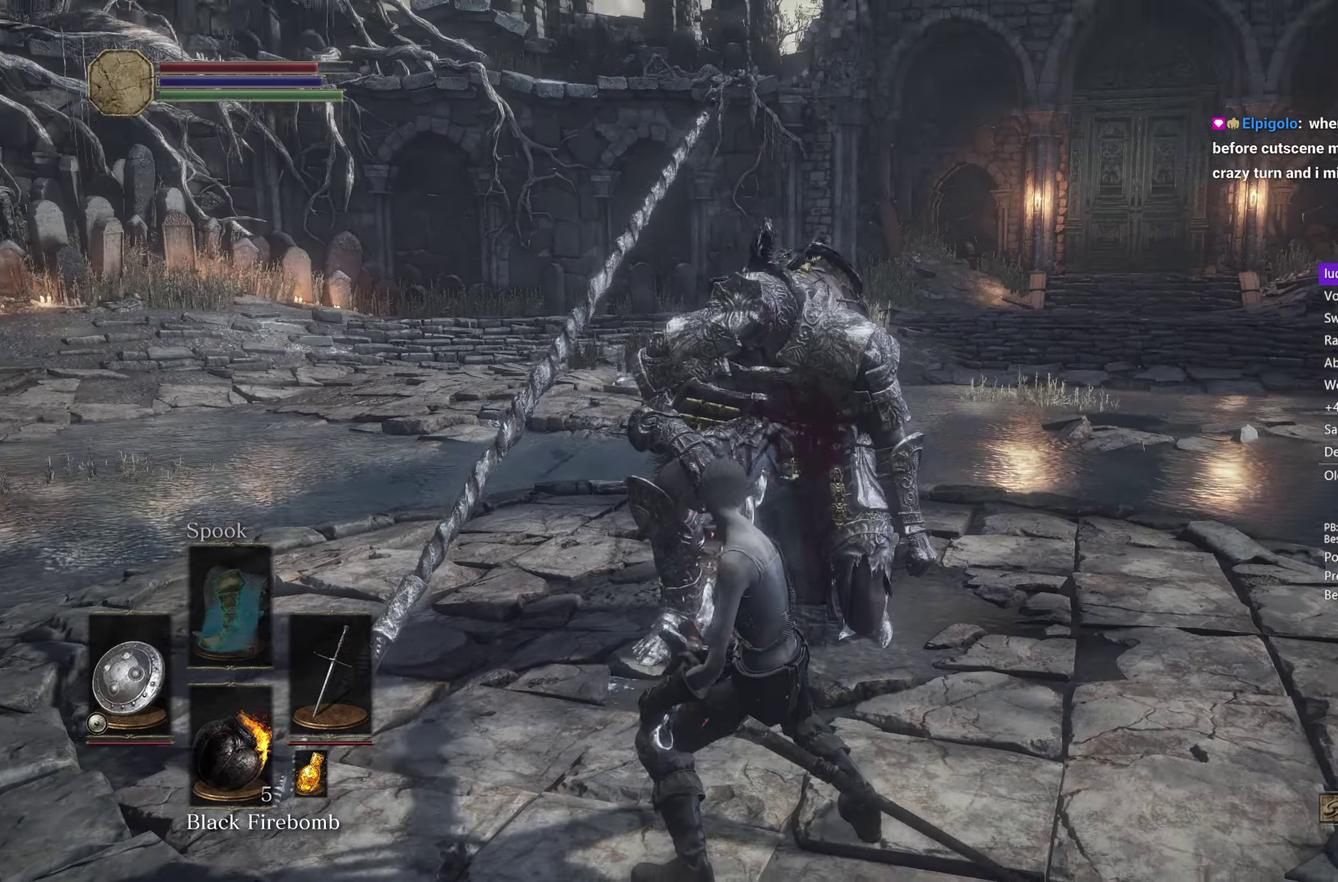
{"buttons": [], "left_stick": "up", "right_stick": "center"}
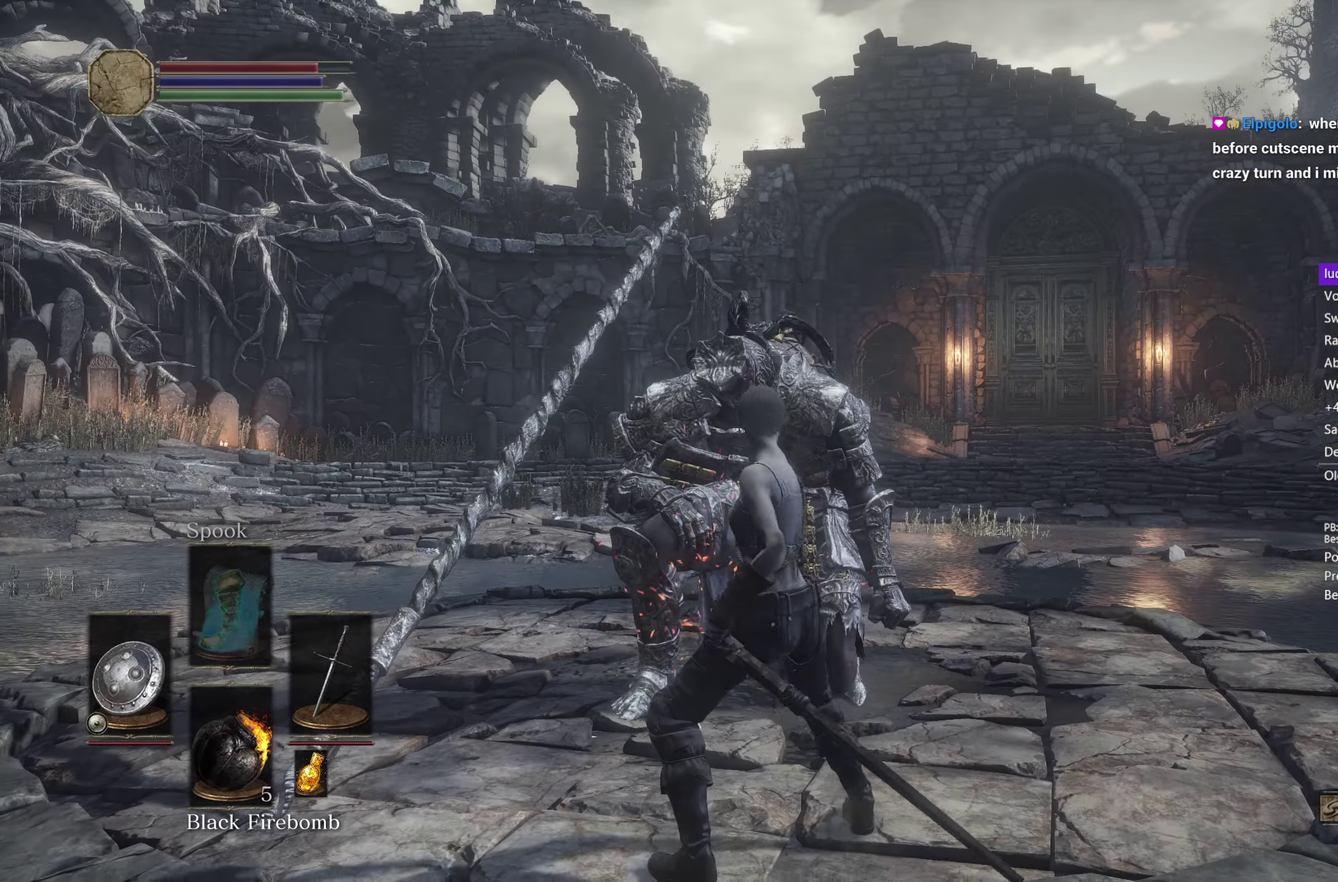
{"buttons": [], "left_stick": "up", "right_stick": "center", "events": [[50, "R1", "down"], [133, "R1", "up"], [200, "R1", "down"], [300, "R1", "up"], [367, "R1", "down"], [450, "R1", "up"]]}
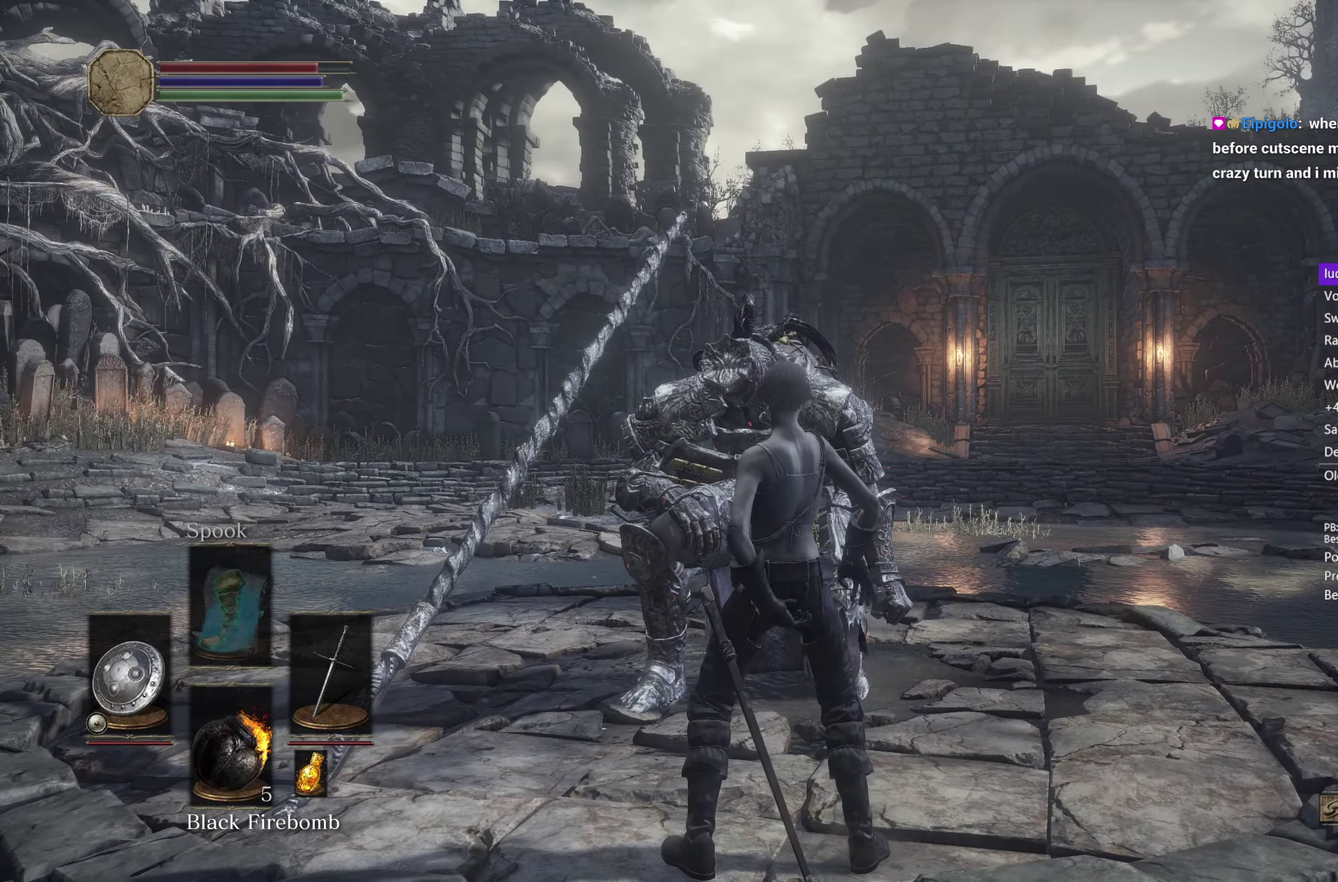
{"buttons": ["R1"], "left_stick": "up", "right_stick": "center", "events": [[33, "R1", "down"], [100, "R1", "up"], [183, "R1", "down"], [267, "R1", "up"], [350, "R1", "down"], [417, "R1", "up"], [500, "R1", "down"]]}
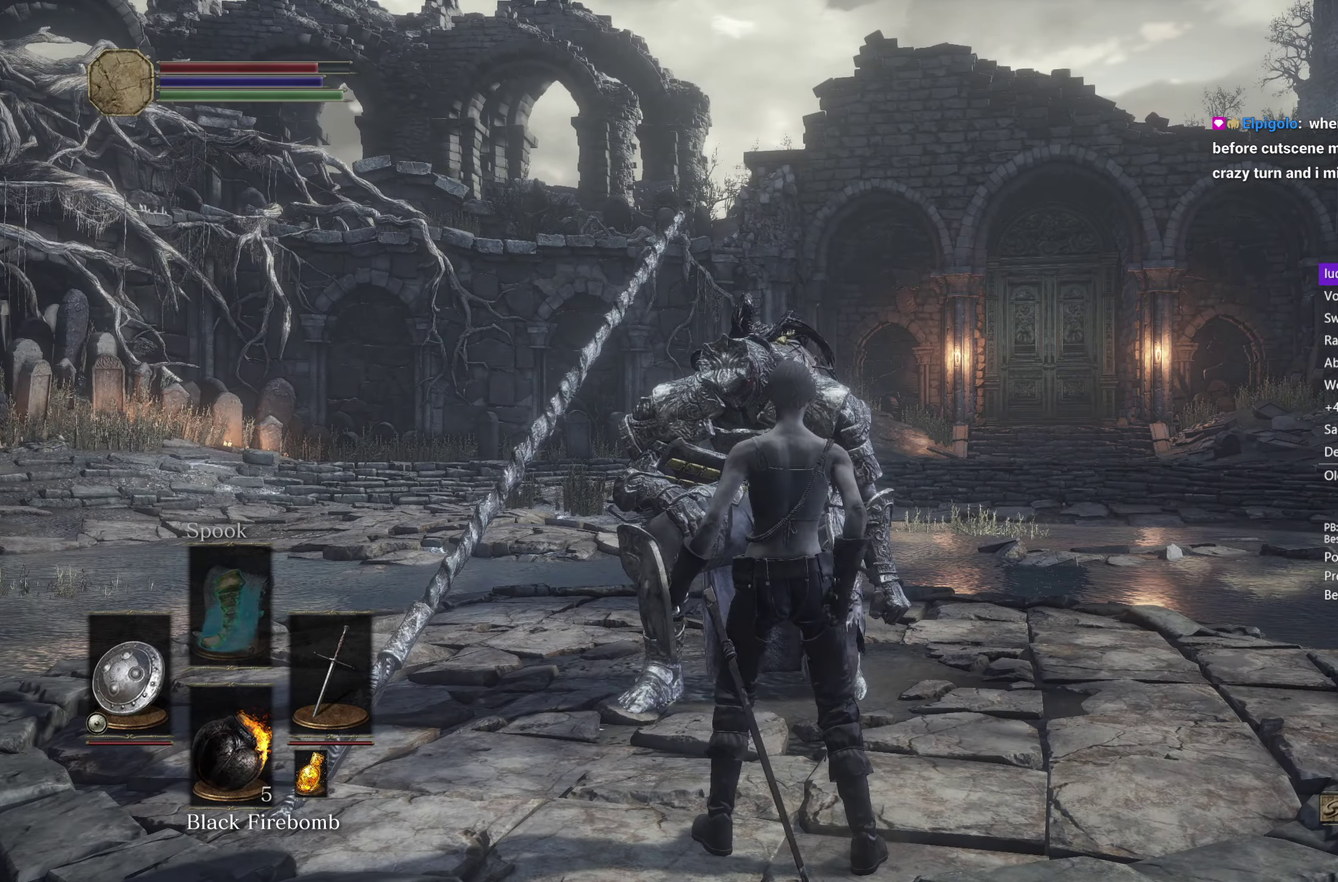
{"buttons": ["R1"], "left_stick": "up", "right_stick": "center", "events": [[83, "R1", "up"], [150, "R1", "down"], [250, "R1", "up"], [333, "R1", "down"], [383, "R1", "up"], [483, "R1", "down"]]}
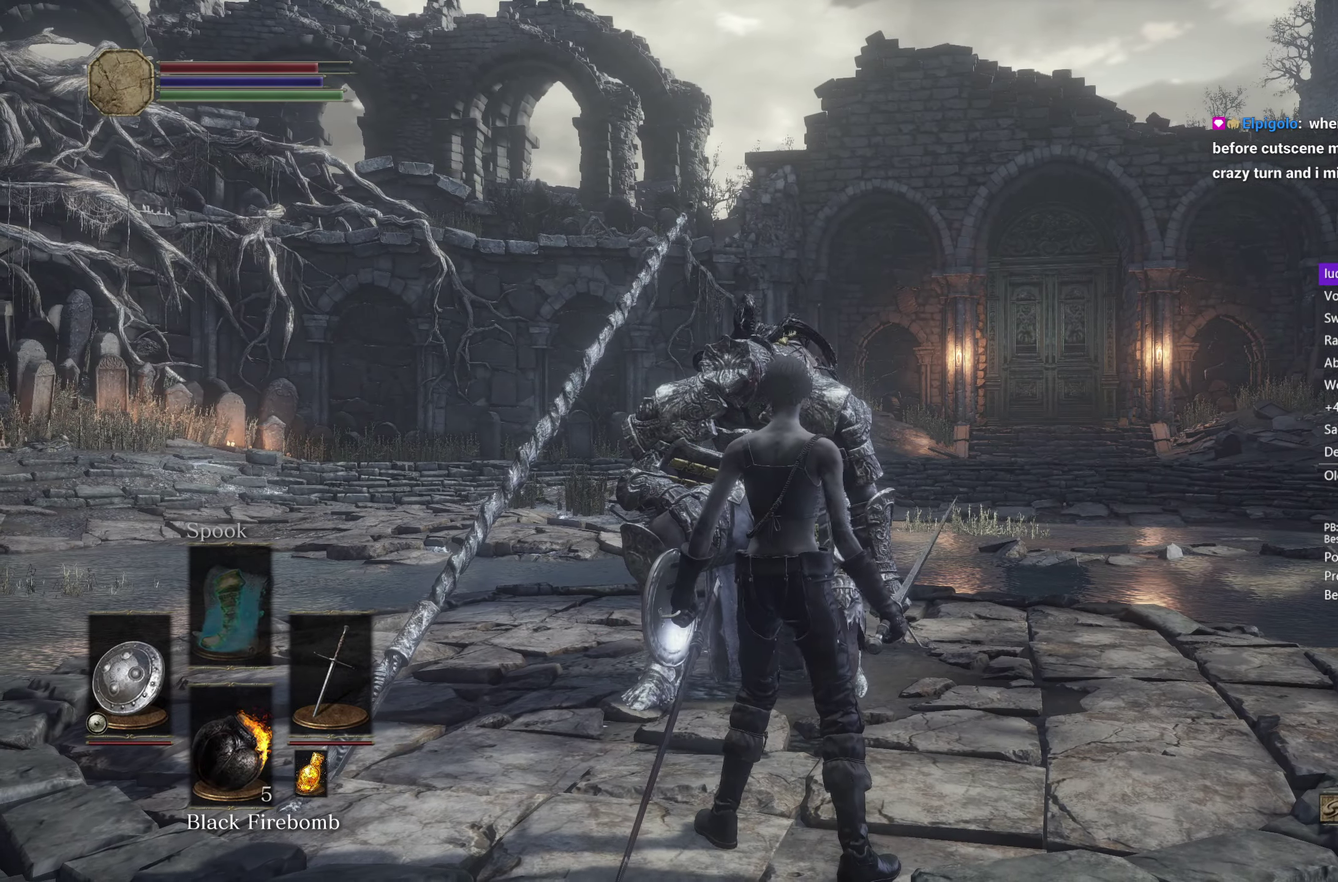
{"buttons": ["R1"], "left_stick": "up", "right_stick": "center", "events": [[50, "R1", "up"], [150, "R1", "down"], [233, "R1", "up"], [300, "R1", "down"], [383, "R1", "up"], [450, "R1", "down"]]}
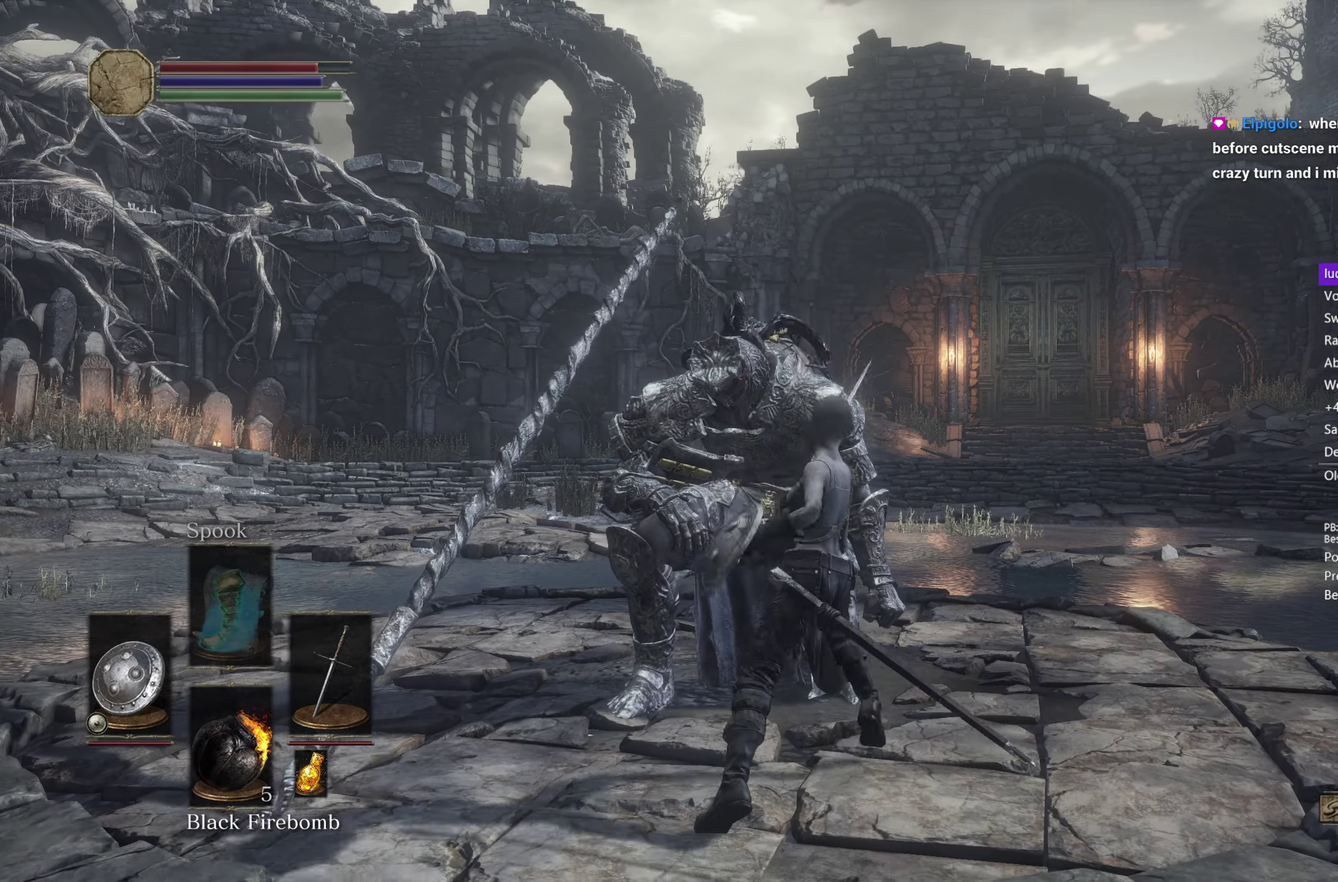
{"buttons": ["R1"], "left_stick": "up", "right_stick": "left", "events": [[50, "R1", "up"], [117, "R1", "down"], [217, "R1", "up"], [317, "R1", "down"], [333, "right_stick", "left"], [400, "R1", "up"], [483, "R1", "down"]]}
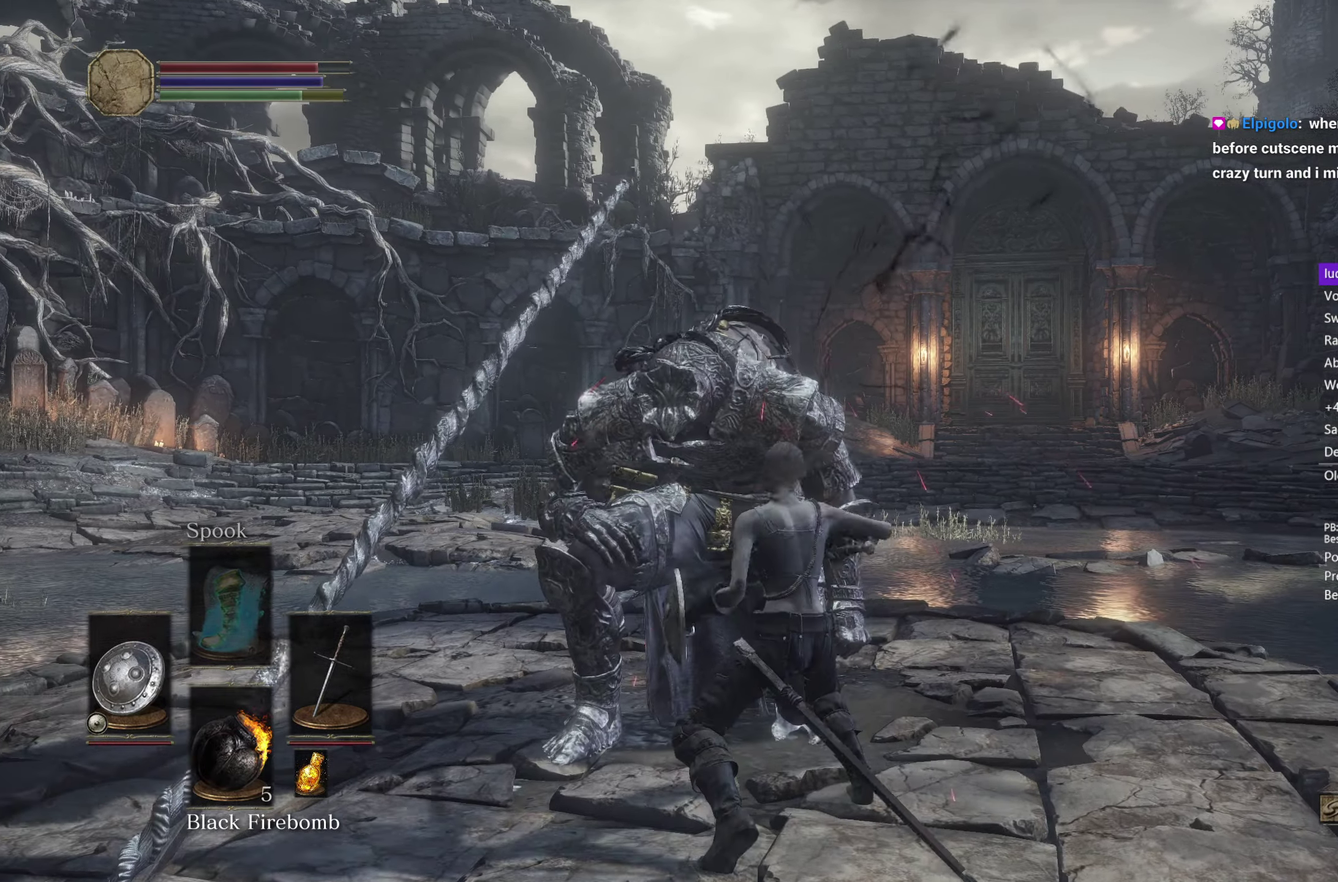
{"buttons": [], "left_stick": "up", "right_stick": "left", "events": [[67, "R1", "up"], [150, "R1", "down"], [250, "R1", "up"], [333, "R1", "down"], [417, "R1", "up"]]}
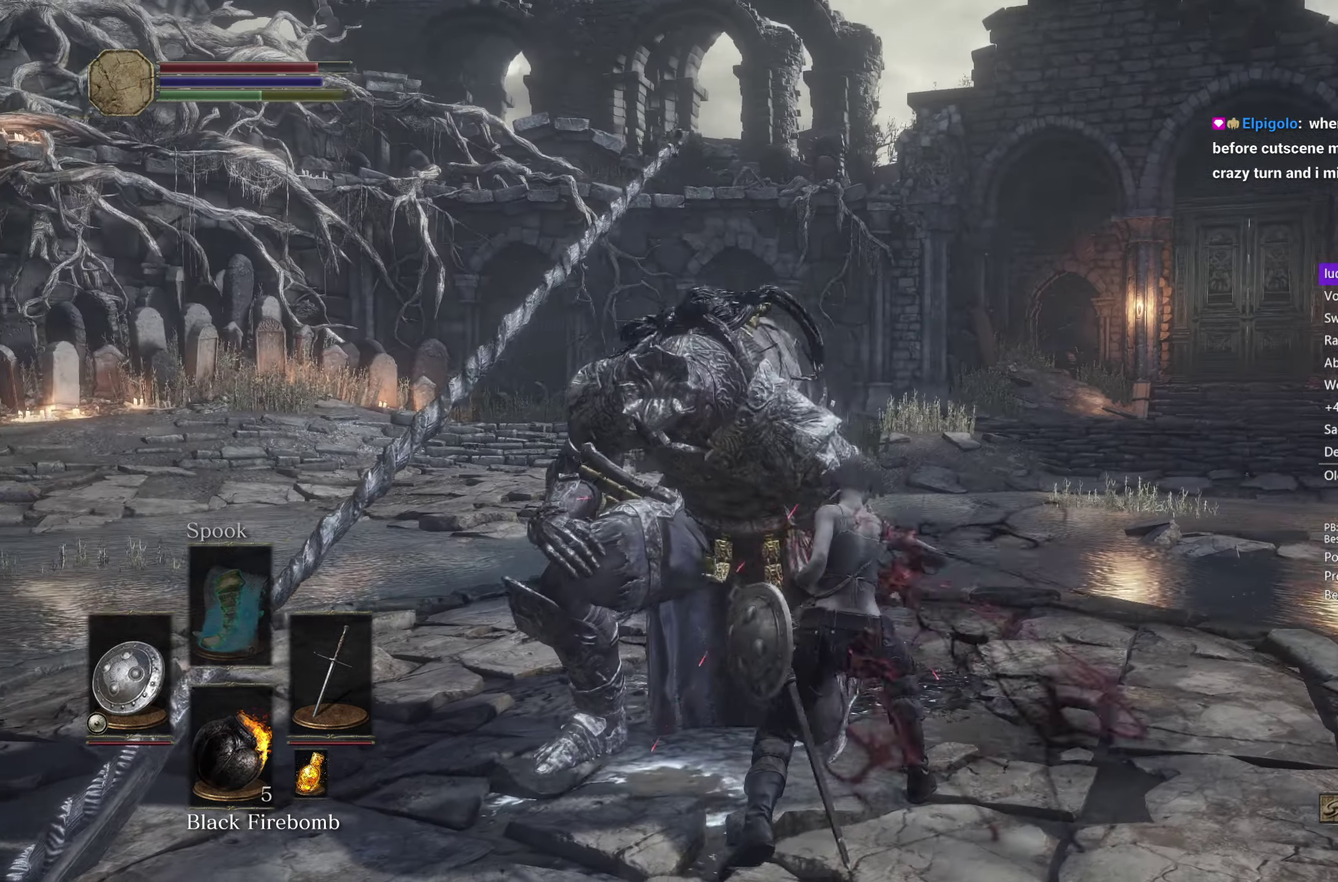
{"buttons": [], "left_stick": "up", "right_stick": "left", "events": [[33, "R1", "down"], [117, "R1", "up"], [183, "R1", "down"], [283, "R1", "up"], [367, "R1", "down"], [483, "R1", "up"]]}
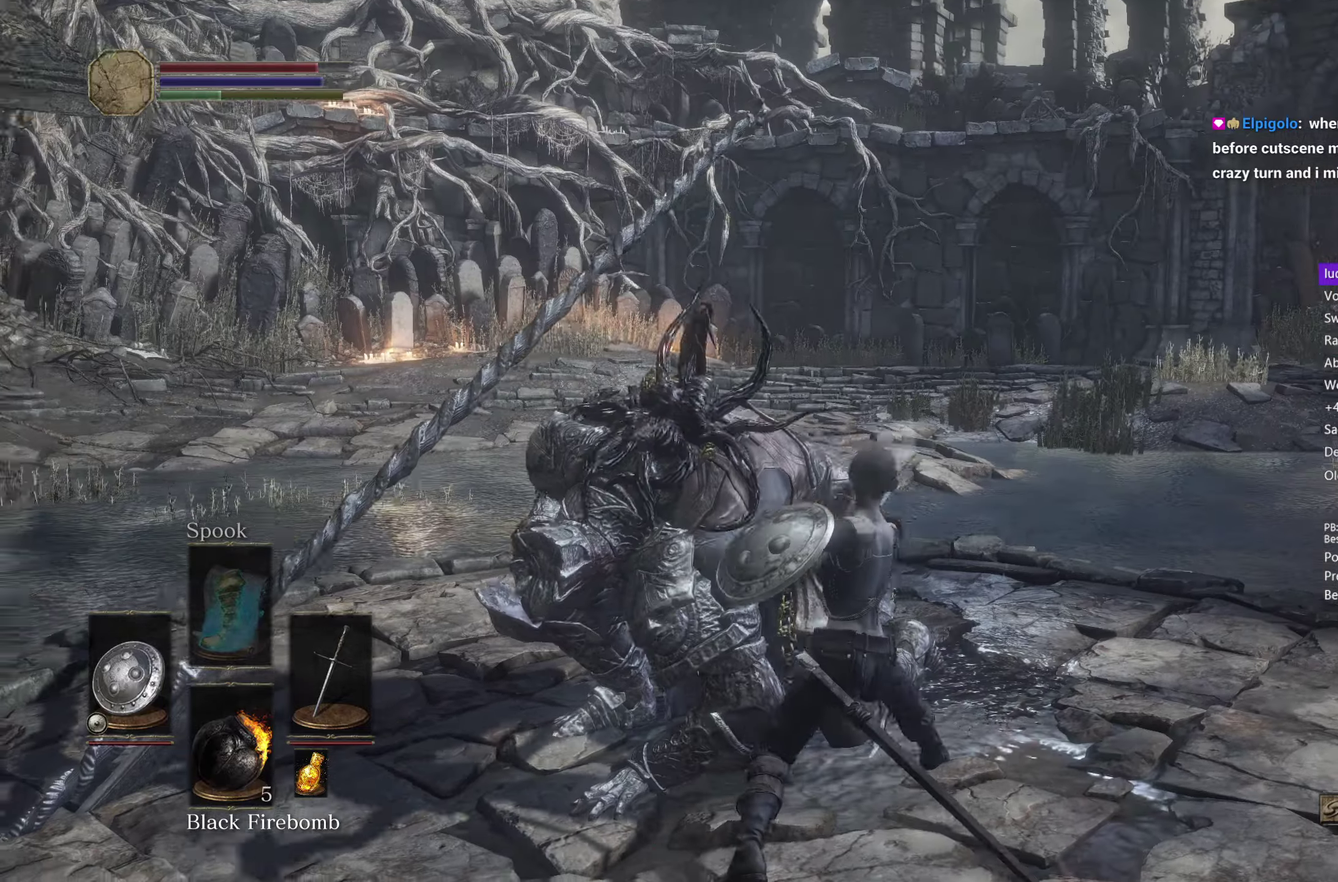
{"buttons": ["R1"], "left_stick": "up", "right_stick": "left", "events": [[67, "R1", "down"], [150, "R1", "up"], [267, "R1", "down"], [350, "R1", "up"], [417, "R1", "down"]]}
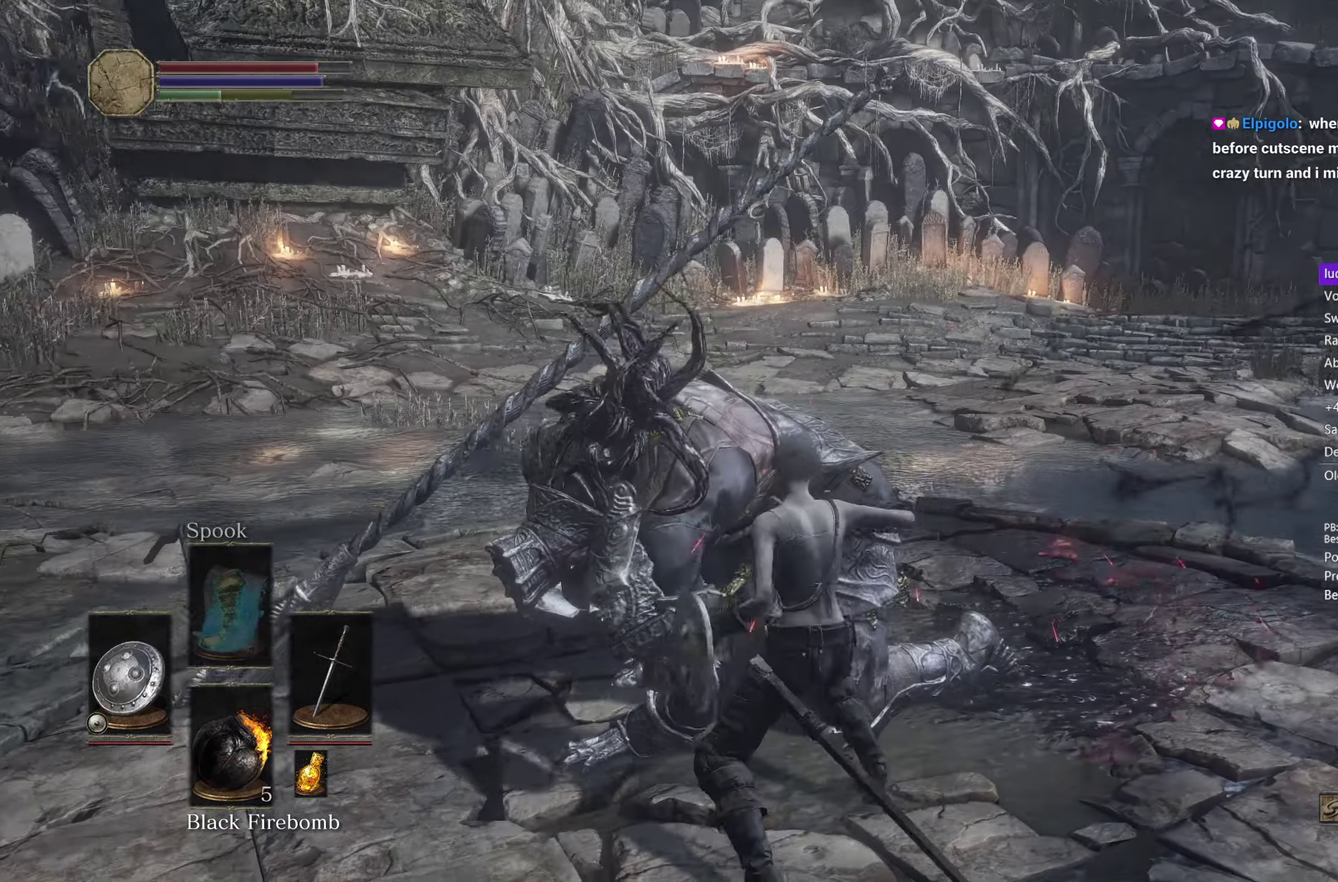
{"buttons": ["R1"], "left_stick": "up", "right_stick": "left", "events": [[50, "R1", "up"], [117, "R1", "down"], [200, "R1", "up"], [283, "R1", "down"], [383, "R1", "up"], [467, "R1", "down"]]}
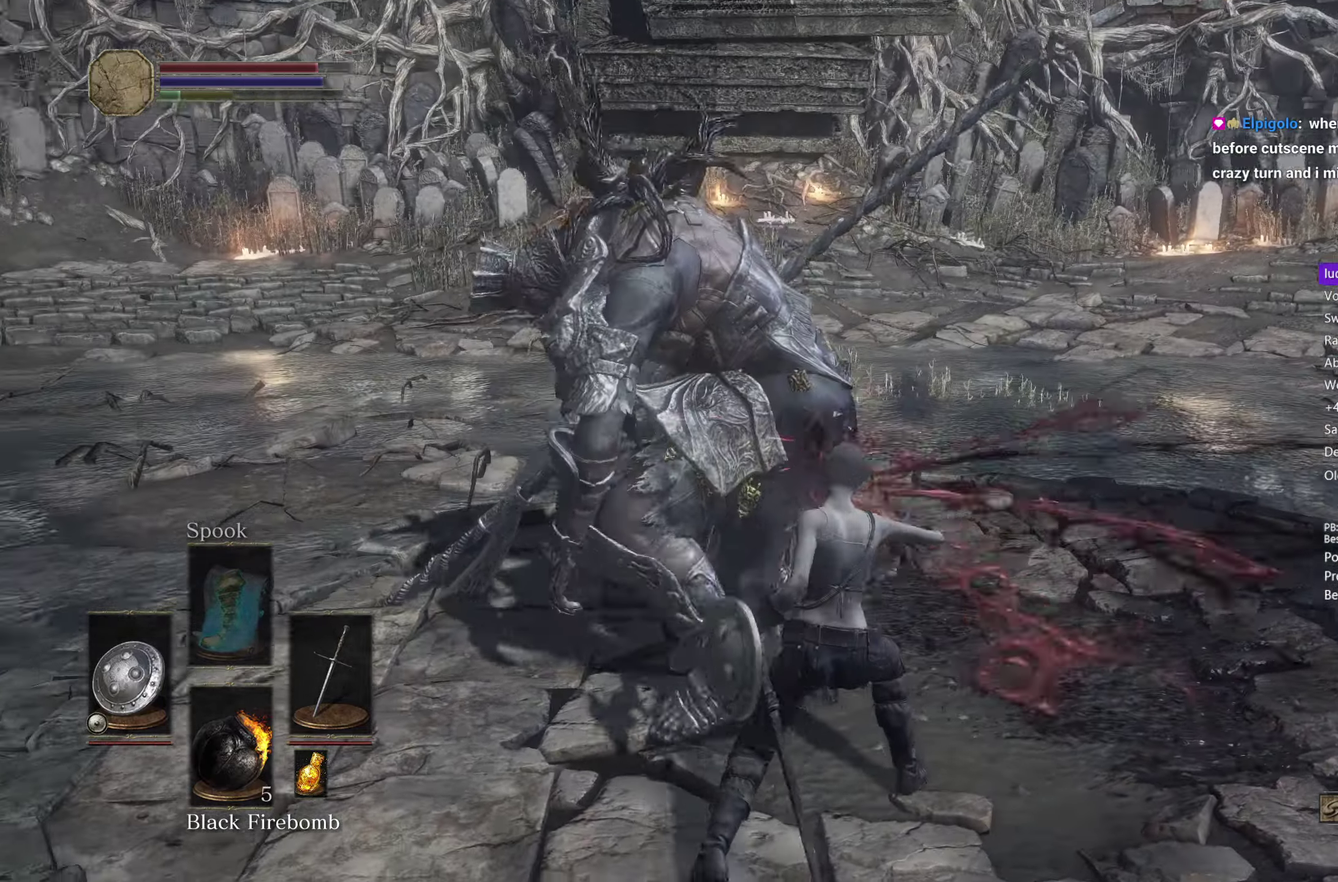
{"buttons": [], "left_stick": "up-right", "right_stick": "center", "events": [[83, "R1", "up"], [150, "R1", "down"], [250, "R1", "up"], [383, "right_stick", "center"], [500, "left_stick", "up-right"]]}
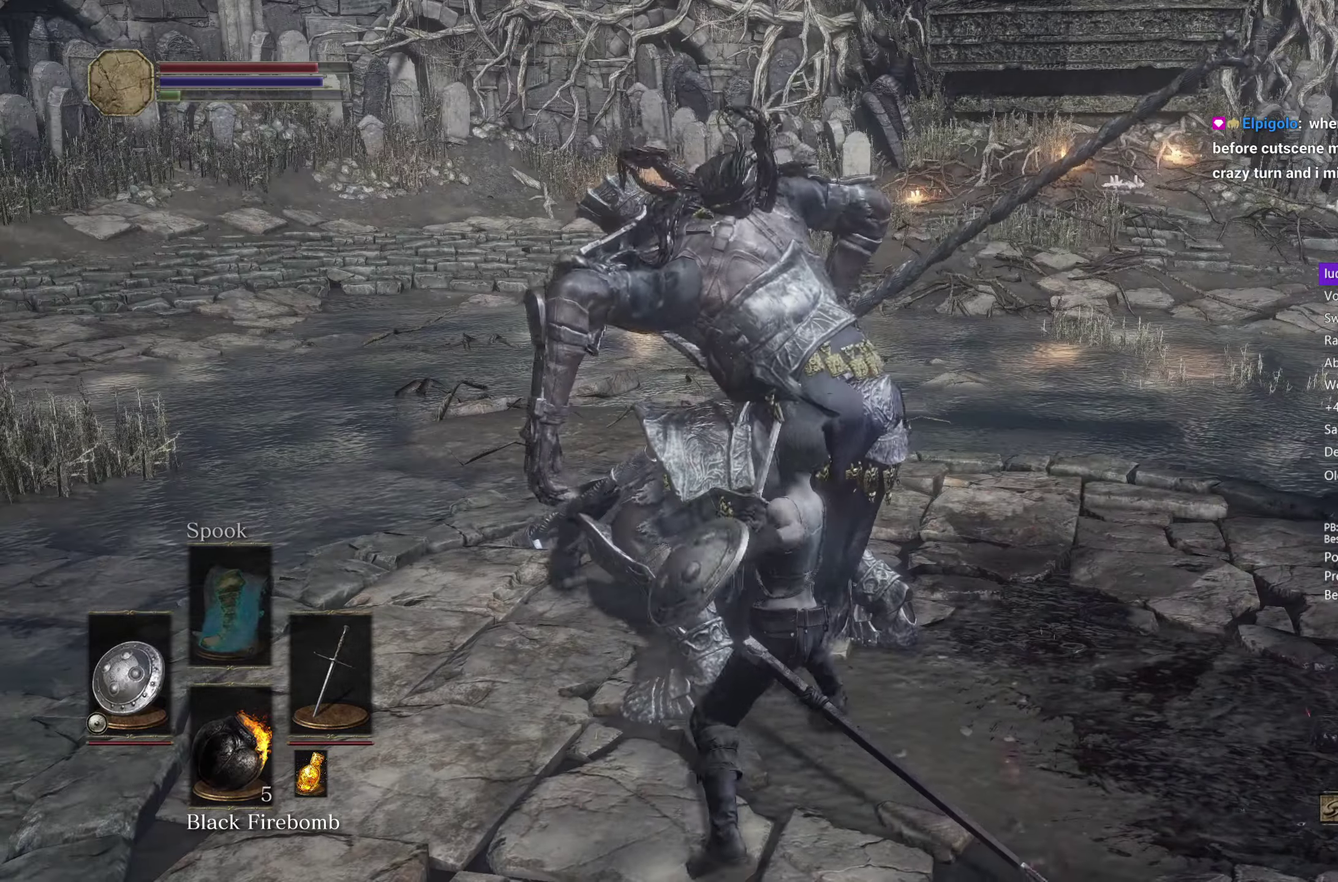
{"buttons": [], "left_stick": "down-right", "right_stick": "center", "events": [[67, "R3", "down"], [183, "left_stick", "right"], [200, "R3", "up"], [450, "left_stick", "down-right"]]}
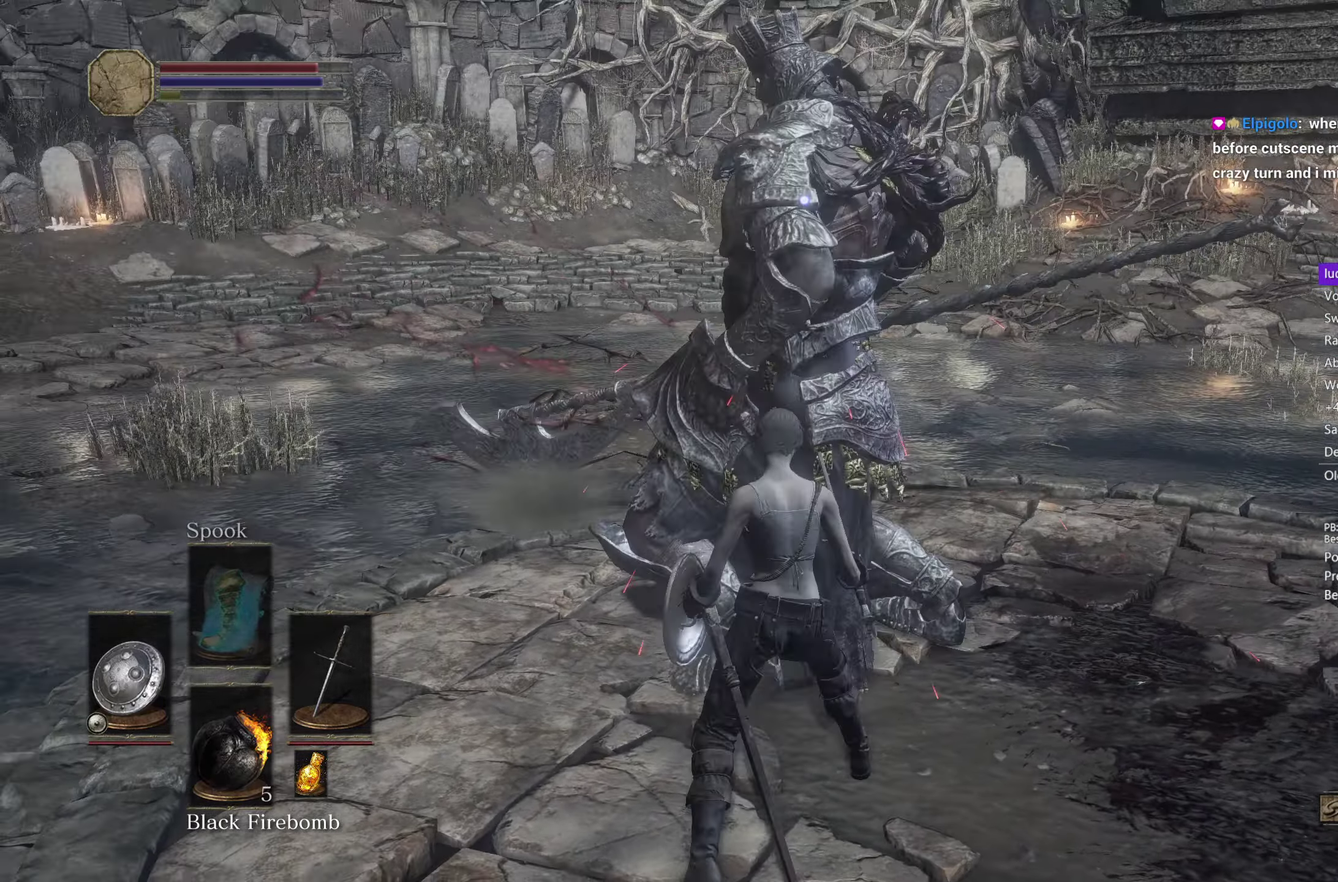
{"buttons": [], "left_stick": "center", "right_stick": "center", "events": [[217, "left_stick", "center"]]}
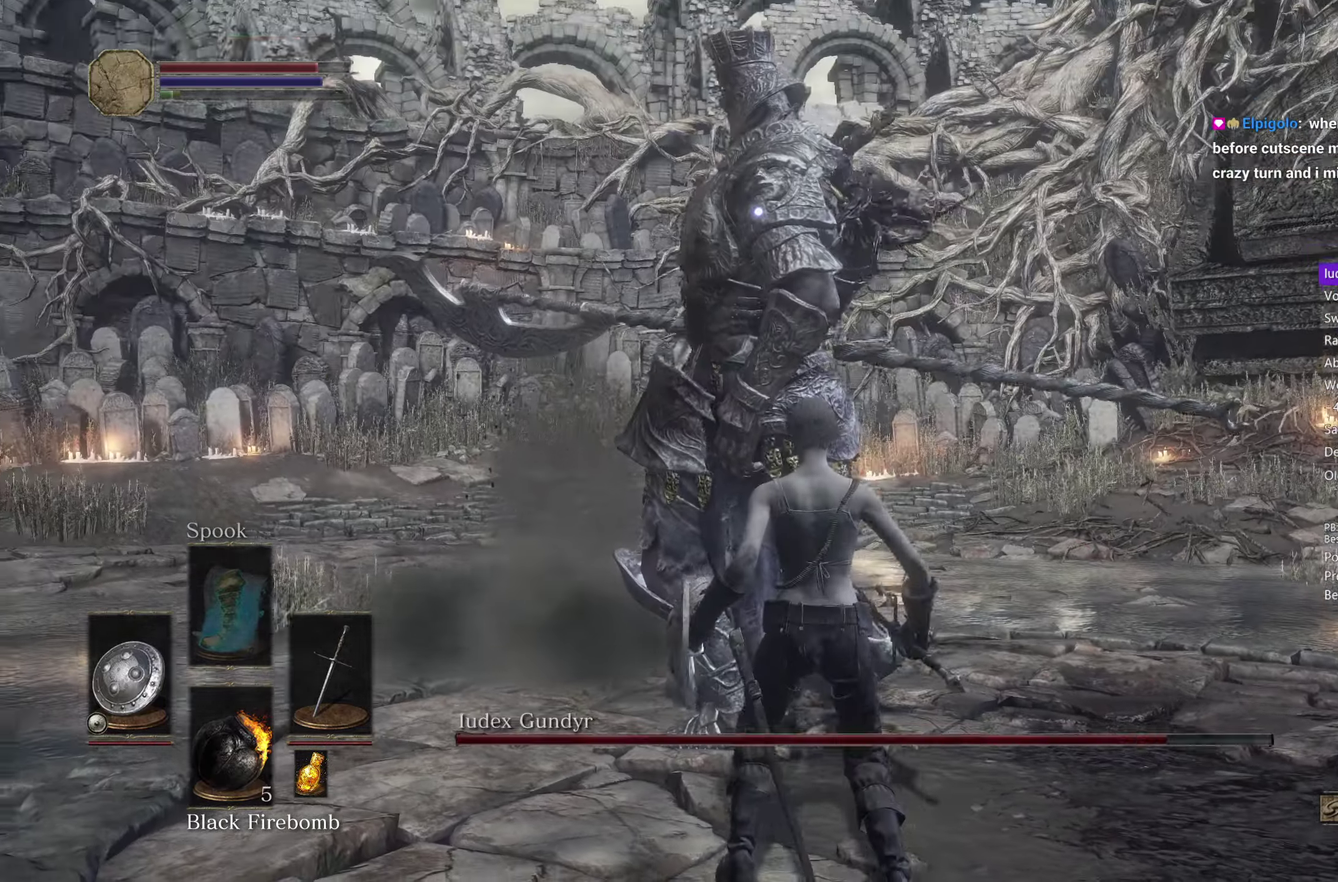
{"buttons": [], "left_stick": "center", "right_stick": "center", "events": [[367, "R1", "down"], [433, "R1", "up"]]}
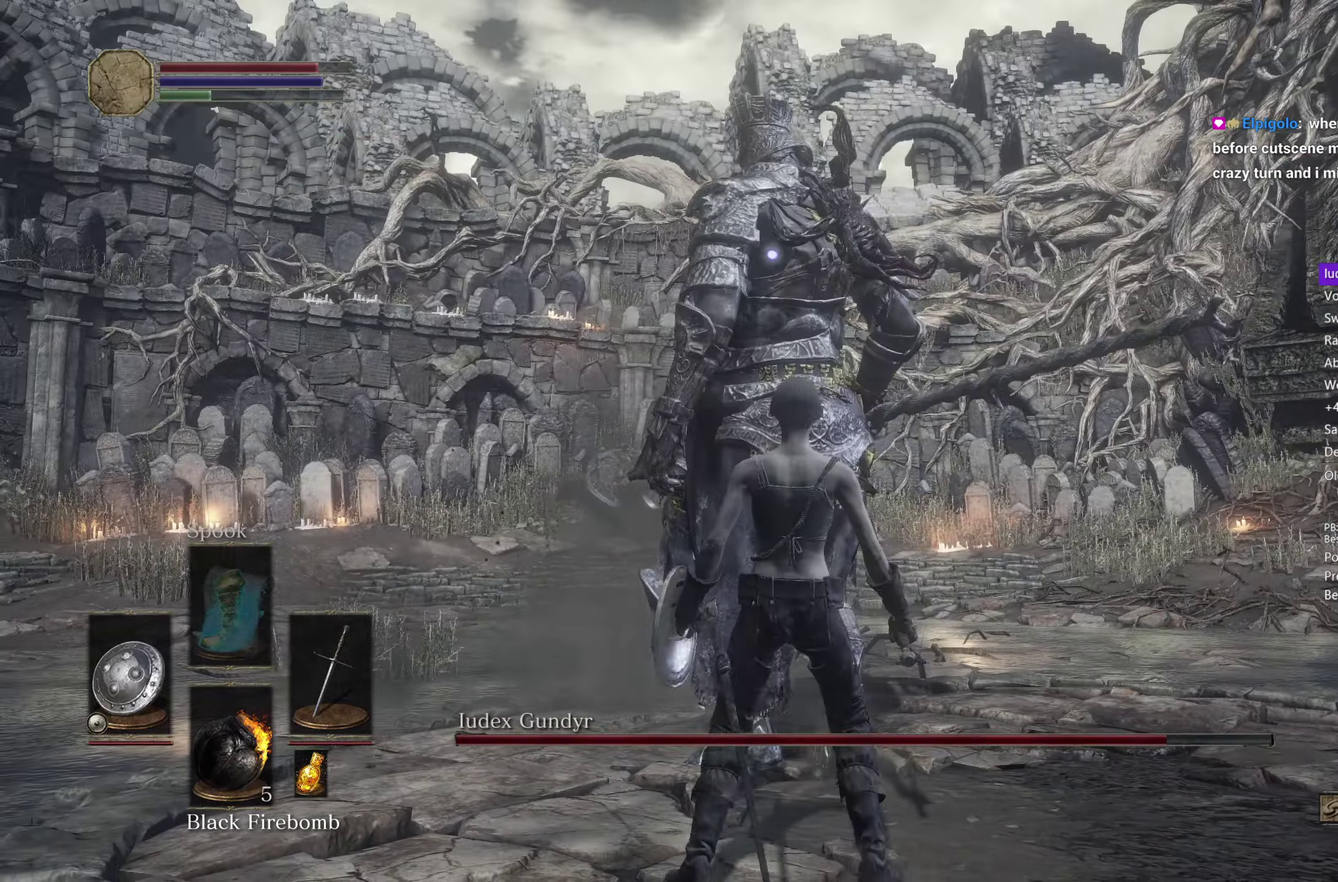
{"buttons": [], "left_stick": "center", "right_stick": "center", "events": [[17, "R1", "down"], [100, "R1", "up"], [183, "R1", "down"], [267, "R1", "up"], [350, "R1", "down"], [450, "R1", "up"]]}
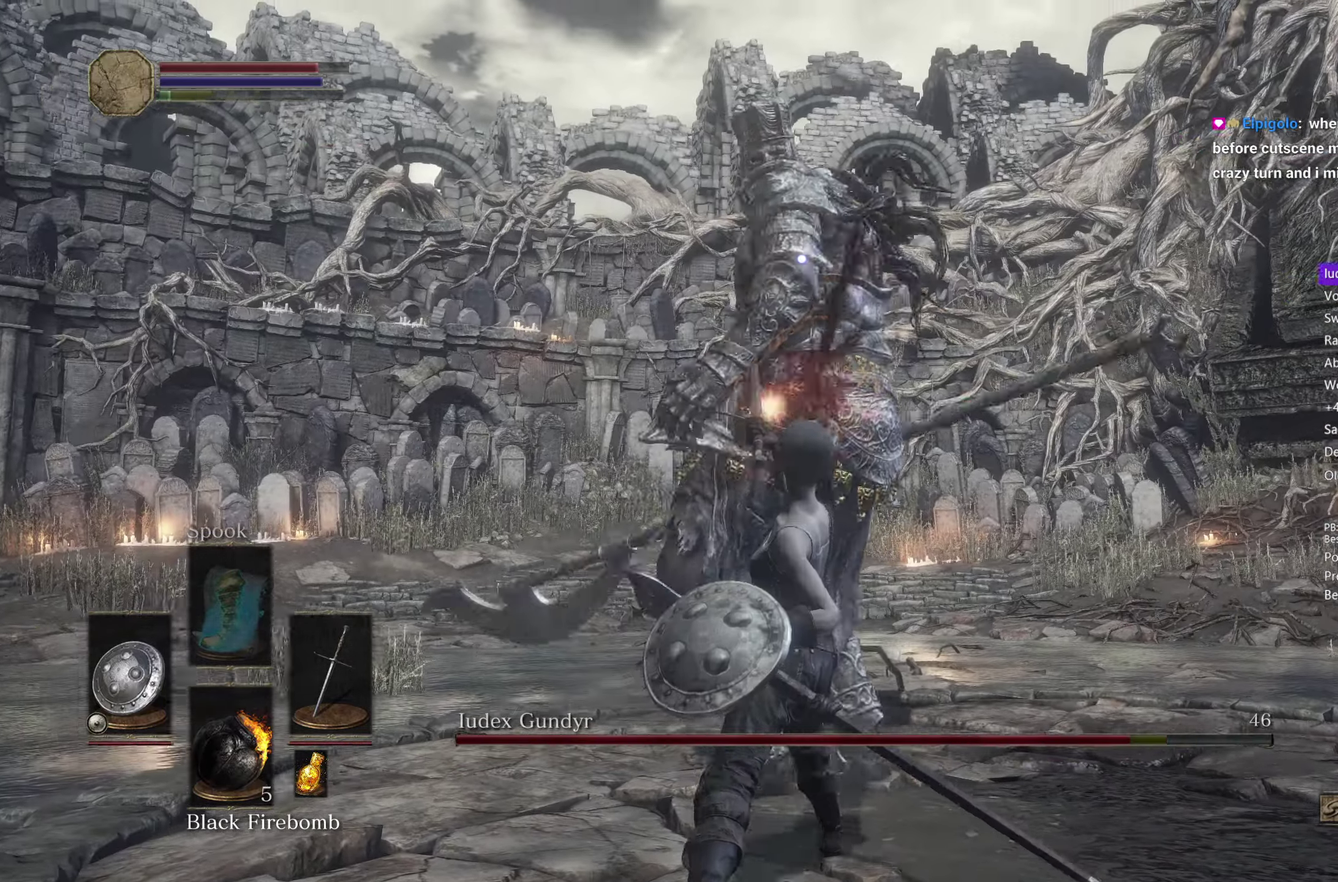
{"buttons": [], "left_stick": "center", "right_stick": "center", "events": []}
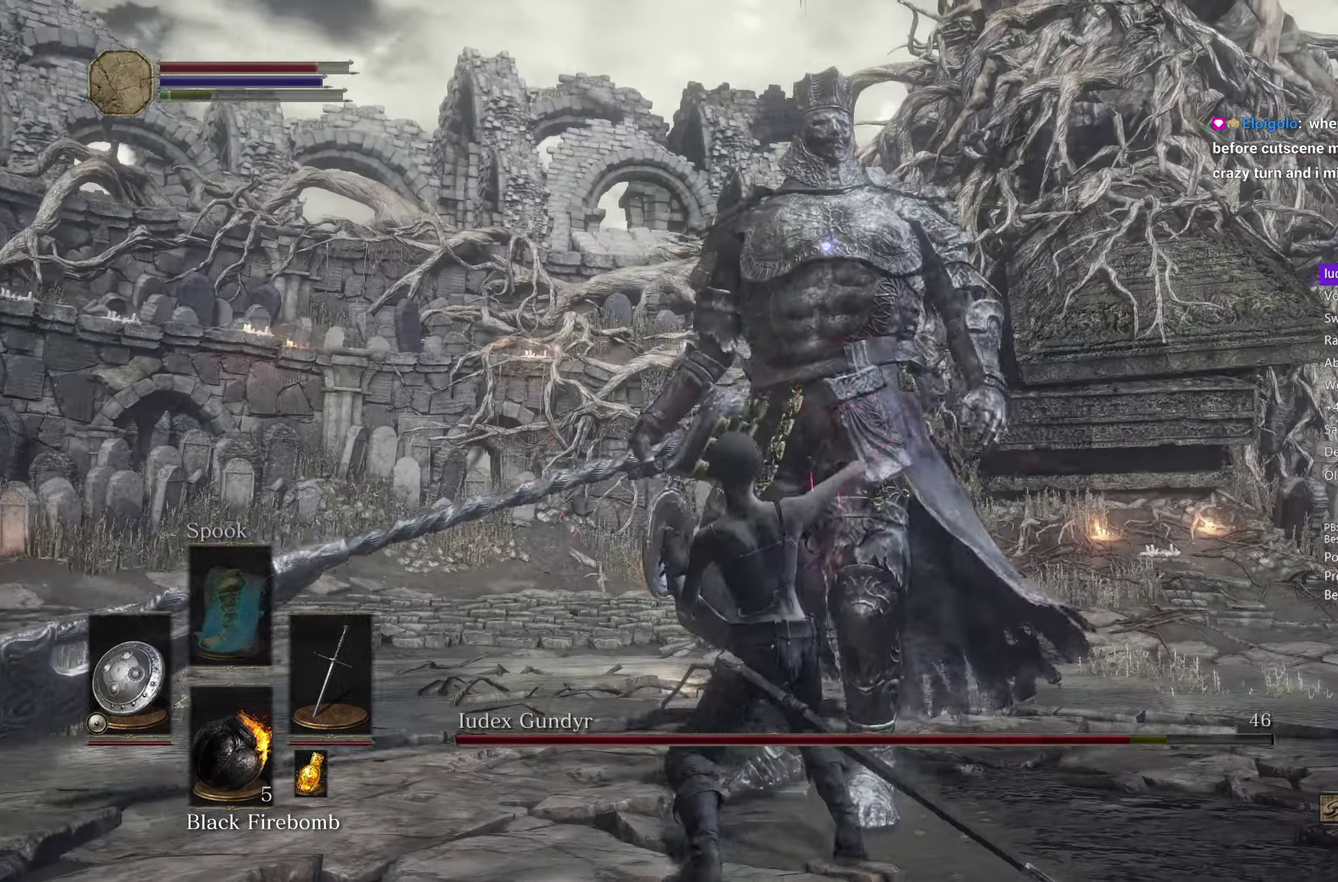
{"buttons": [], "left_stick": "up-right", "right_stick": "center", "events": [[133, "left_stick", "up-right"]]}
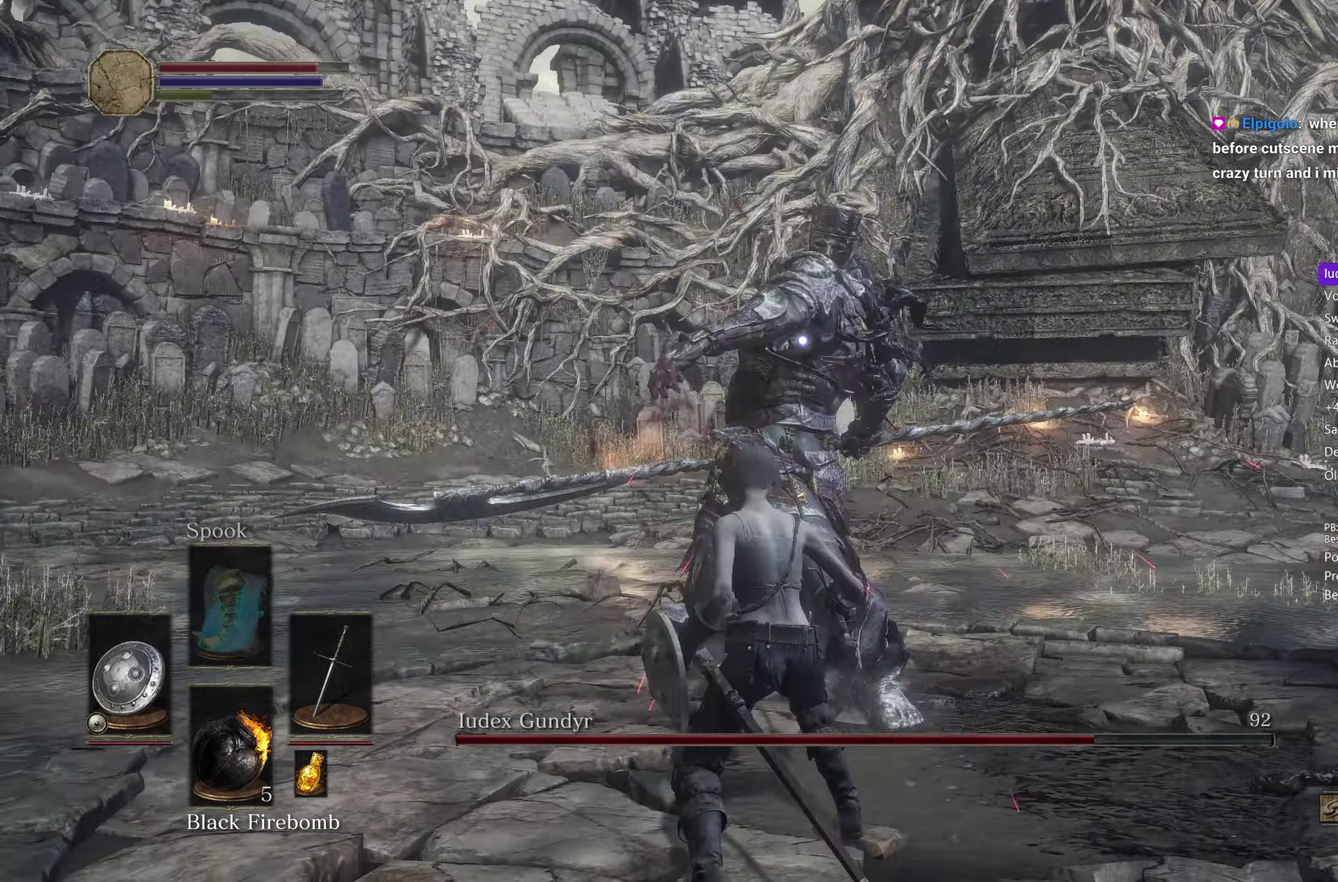
{"buttons": [], "left_stick": "up", "right_stick": "center", "events": [[483, "left_stick", "up"]]}
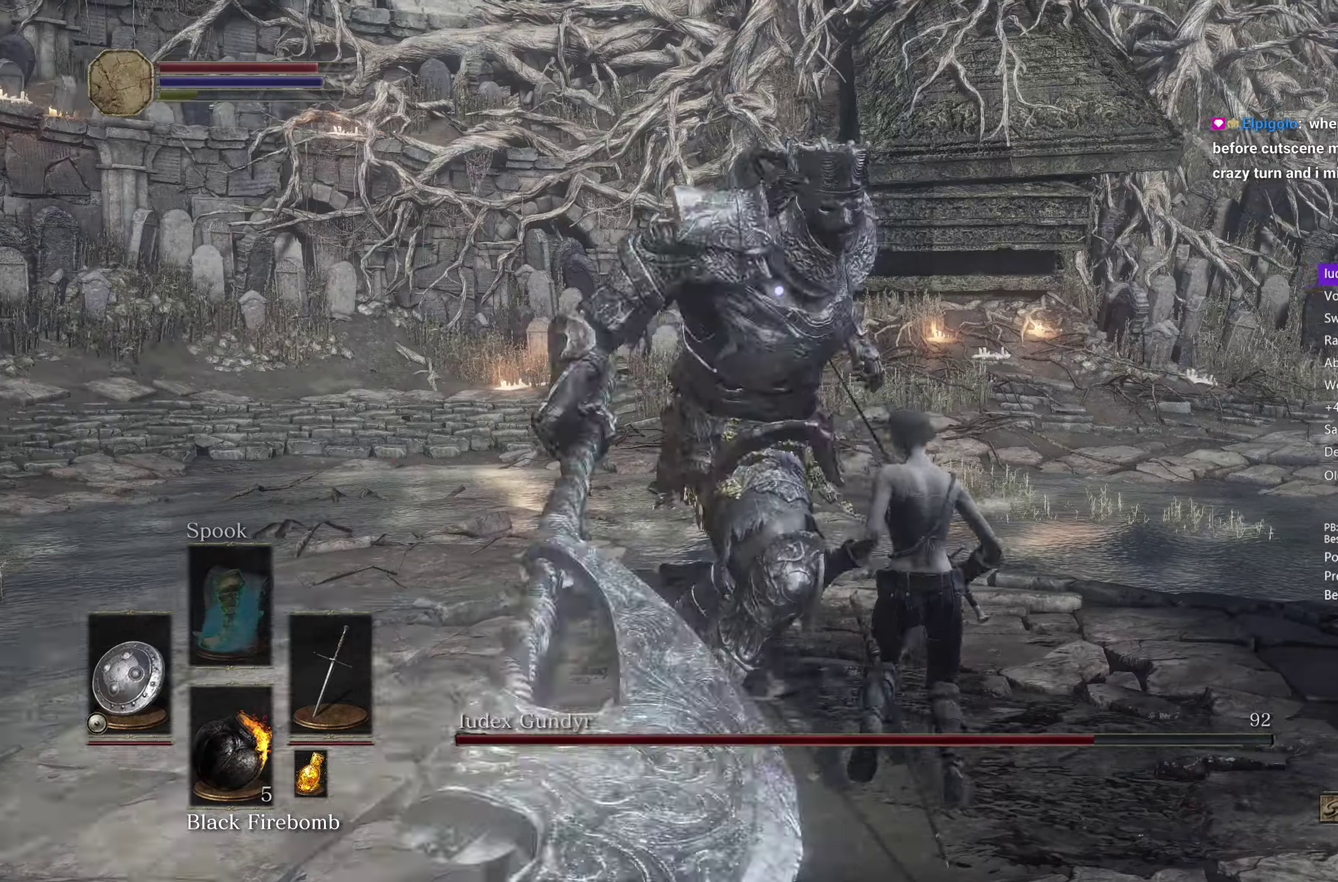
{"buttons": [], "left_stick": "up", "right_stick": "center", "events": []}
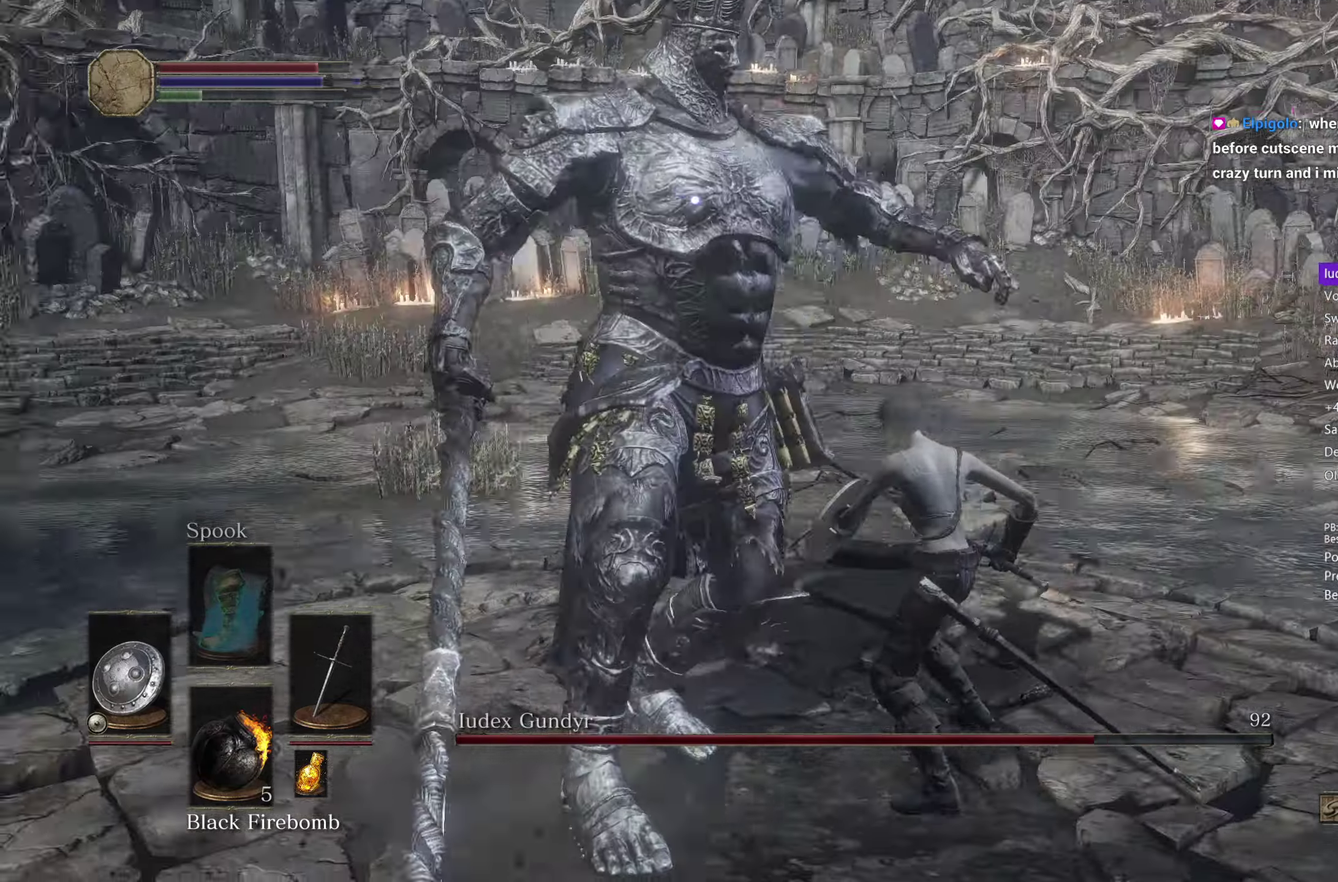
{"buttons": [], "left_stick": "up-right", "right_stick": "center", "events": [[383, "left_stick", "up-right"]]}
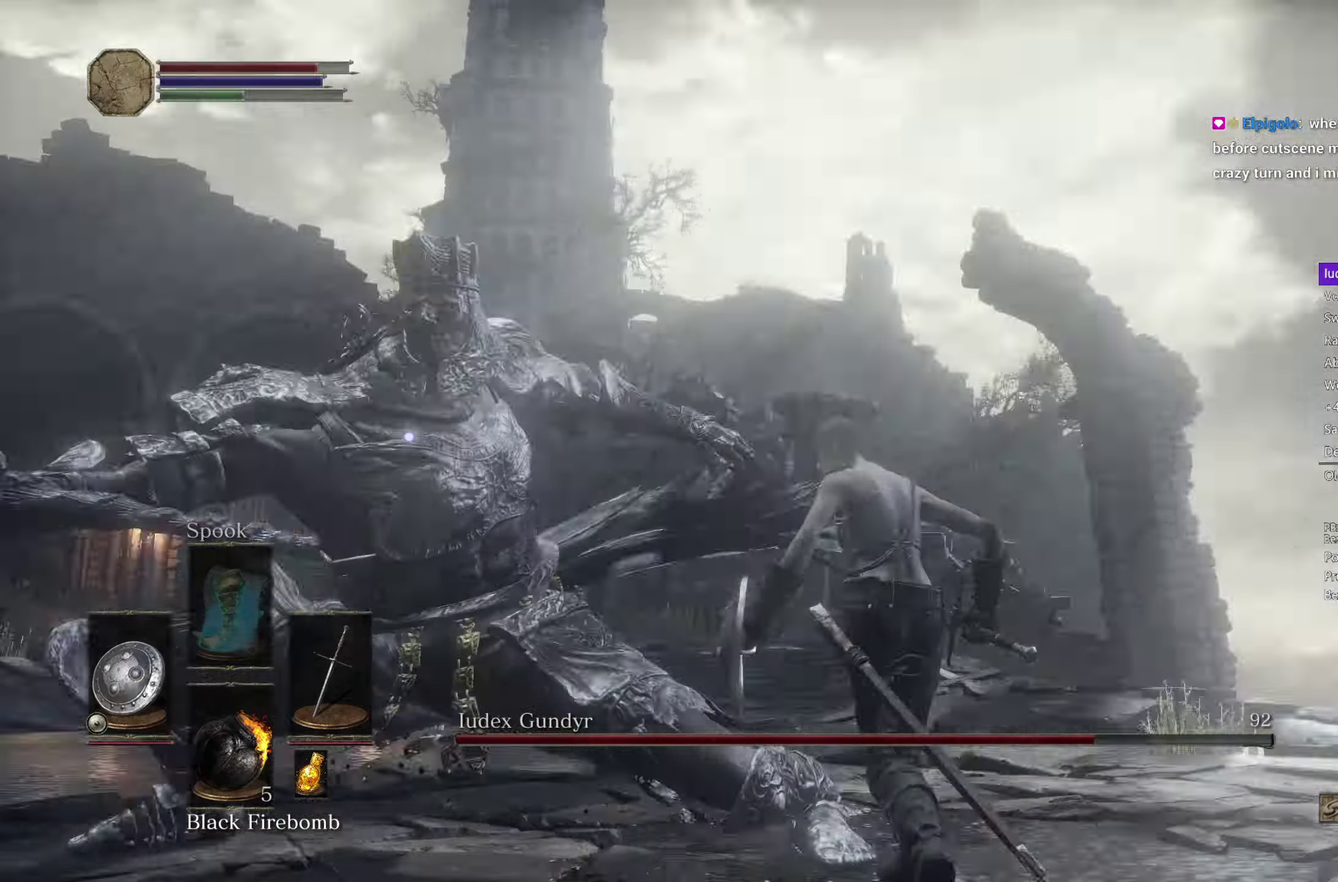
{"buttons": [], "left_stick": "up-right", "right_stick": "center", "events": [[50, "R1", "down"], [150, "R1", "up"], [200, "R1", "down"], [300, "R1", "up"], [383, "R1", "down"], [467, "R1", "up"]]}
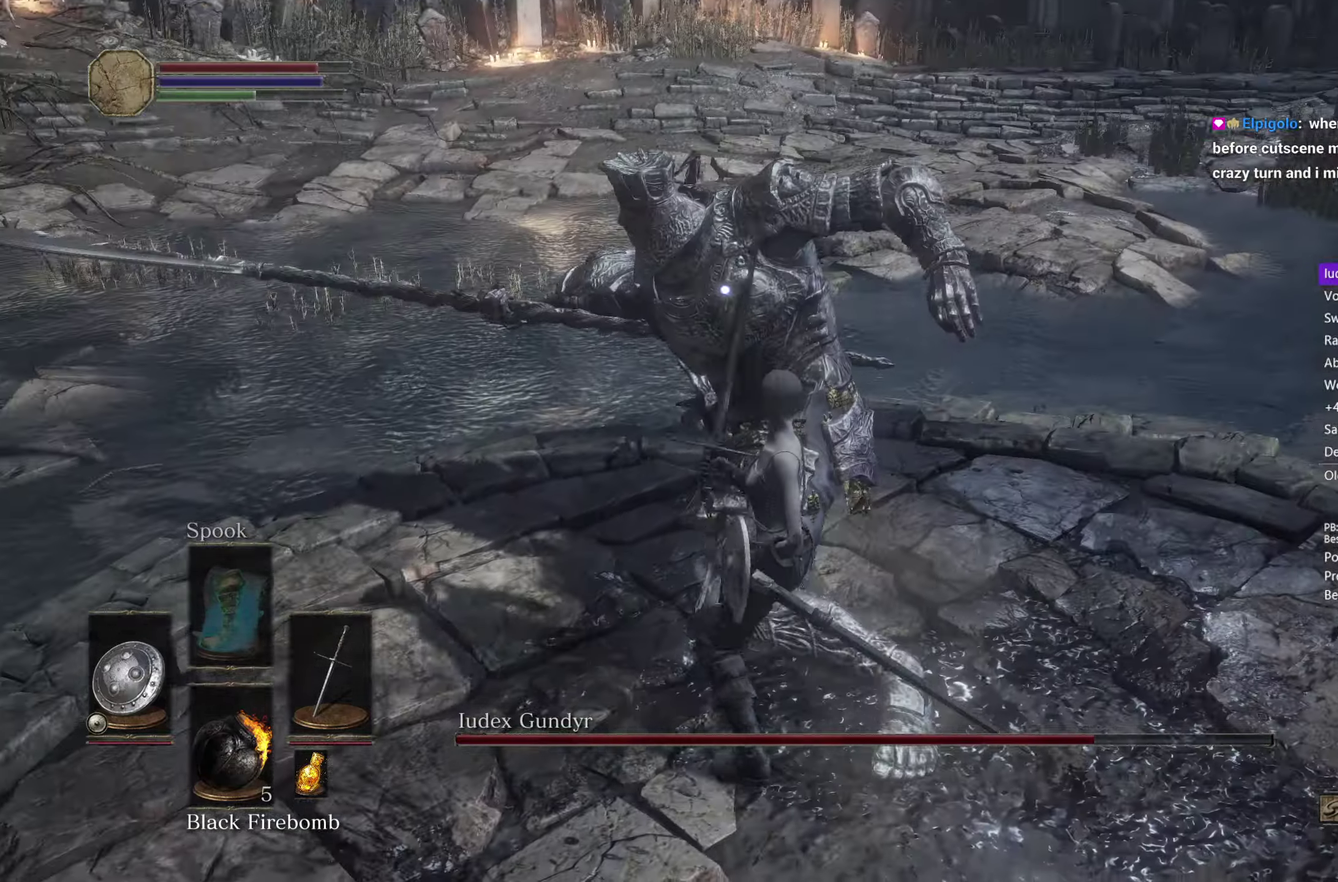
{"buttons": [], "left_stick": "up-right", "right_stick": "center", "events": [[50, "R1", "down"], [133, "R1", "up"], [233, "R1", "down"], [317, "R1", "up"], [400, "R1", "down"], [500, "R1", "up"]]}
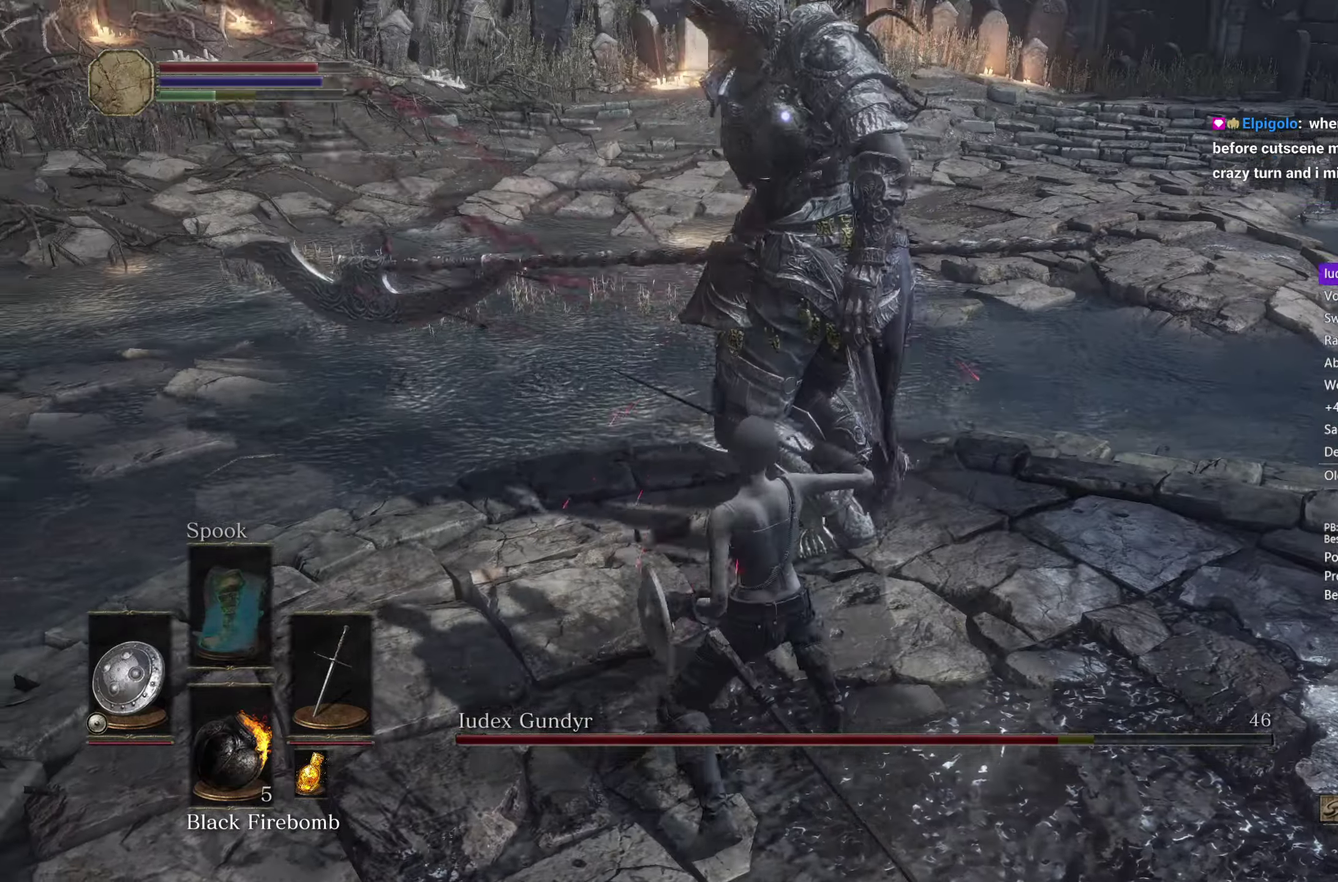
{"buttons": [], "left_stick": "up-right", "right_stick": "center", "events": [[100, "R1", "down"], [183, "R1", "up"], [267, "R1", "down"], [367, "R1", "up"]]}
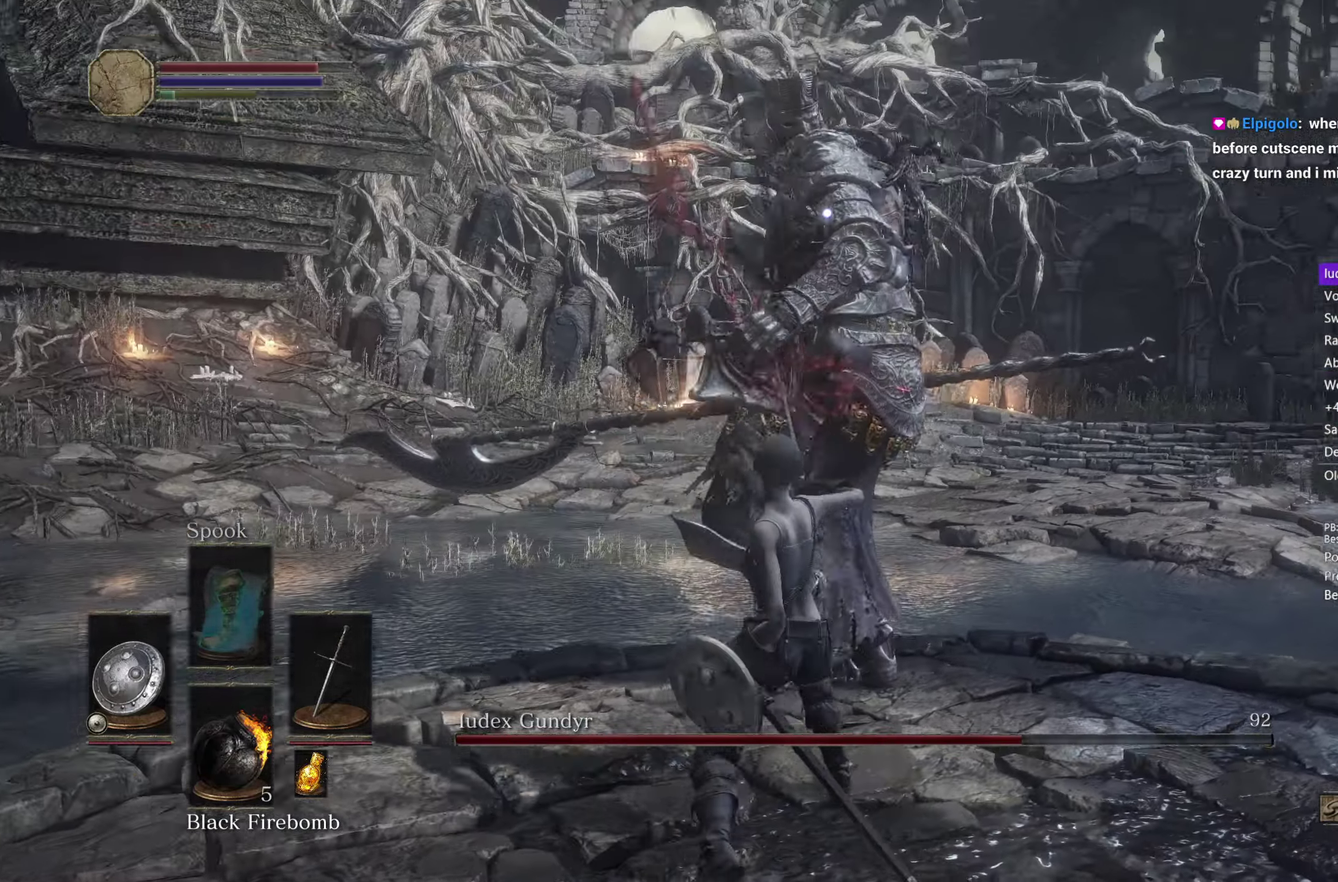
{"buttons": [], "left_stick": "up-right", "right_stick": "center", "events": []}